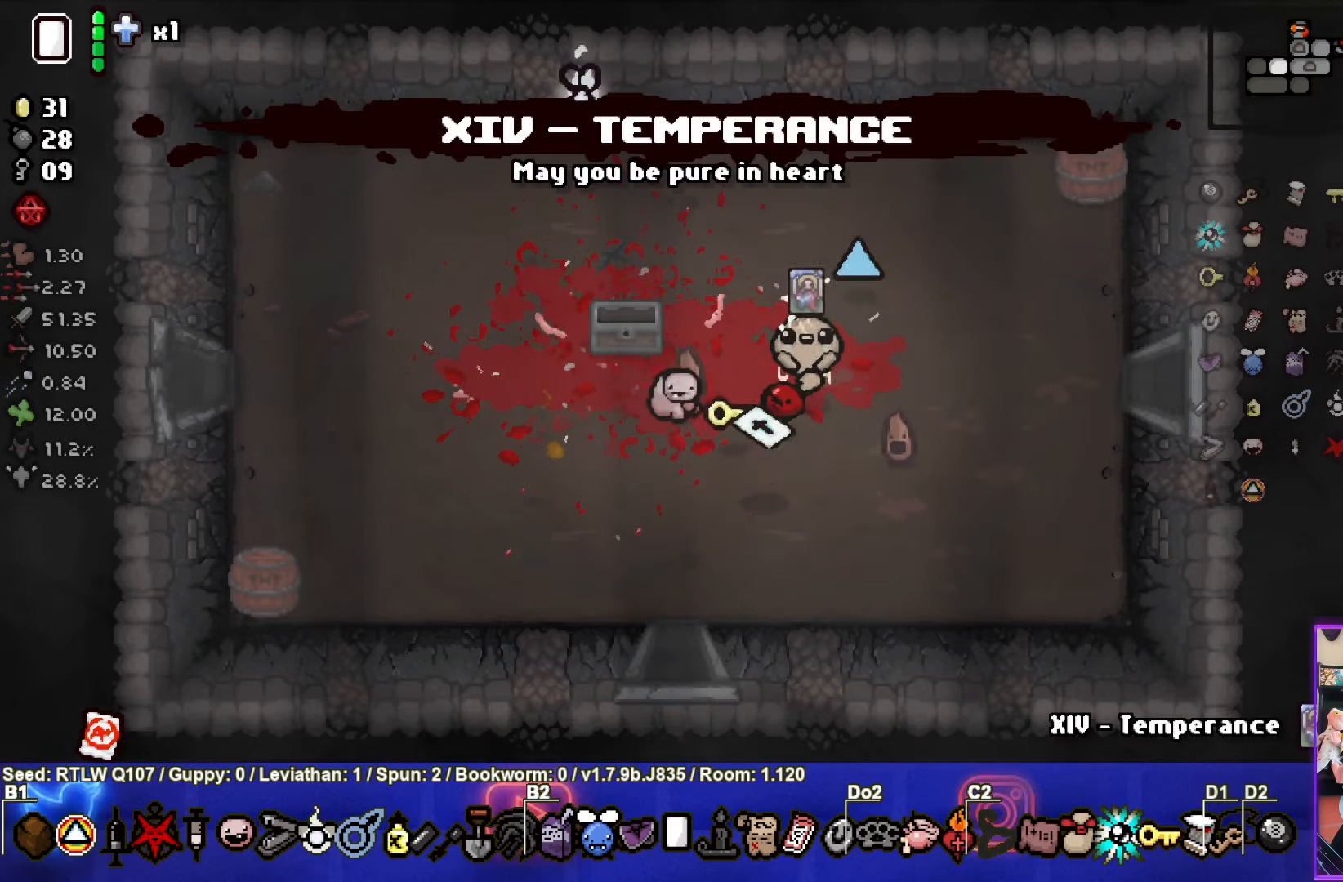
Gameplay with a controller (PlayStation layout); each line is a JSON object with the inputs held at the frame after it. "events" lists button and stick changes between this image and that frame as [ms after this image, input, new state], when the widget could be followed in between. Not read: right_stick.
{"buttons": [], "left_stick": "center", "events": [[33, "left_stick", "center"]]}
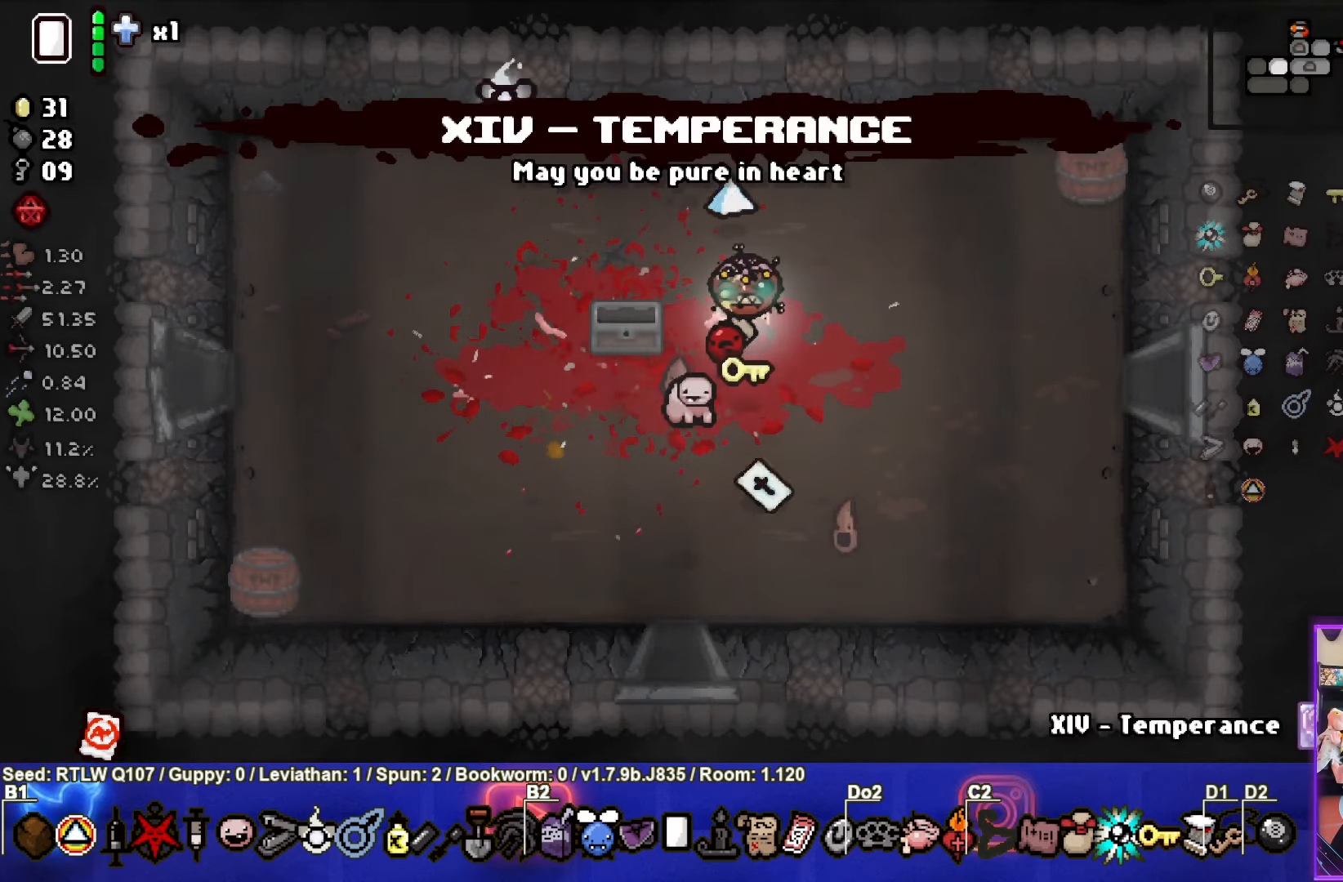
{"buttons": [], "left_stick": "down-right", "events": [[333, "left_stick", "down-right"]]}
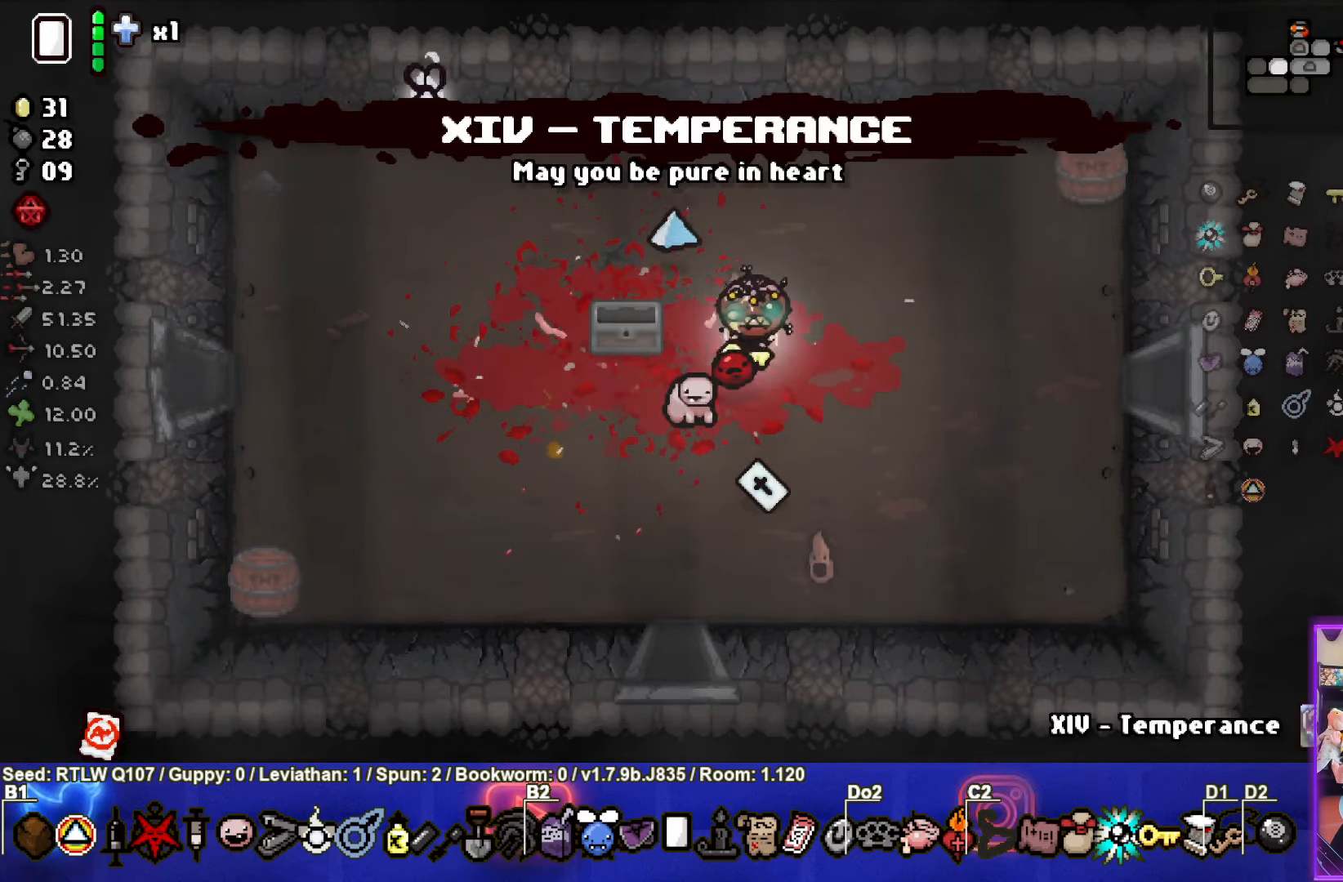
{"buttons": [], "left_stick": "up-left", "events": [[217, "left_stick", "down-left"], [383, "left_stick", "up-left"]]}
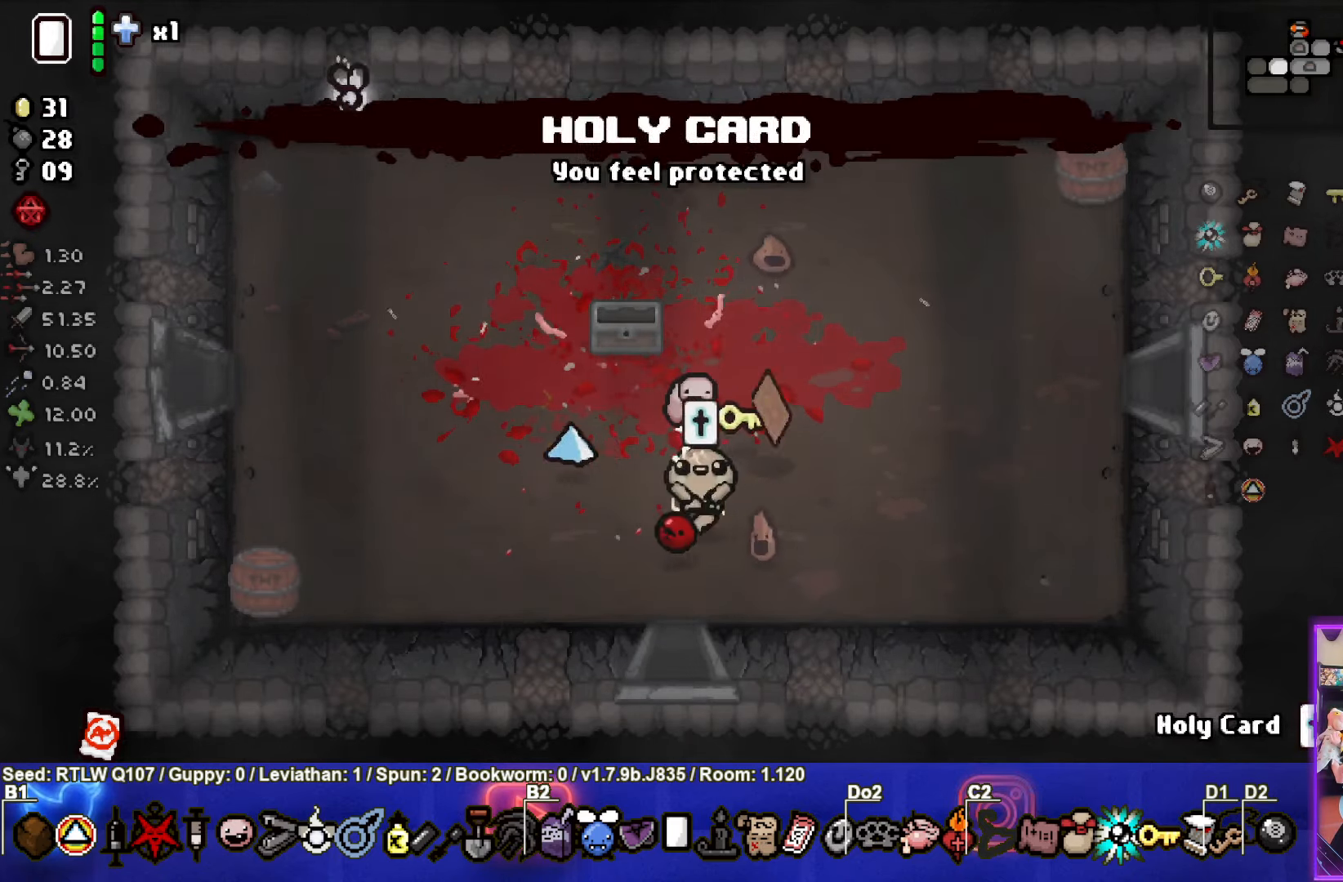
{"buttons": [], "left_stick": "up-left", "events": []}
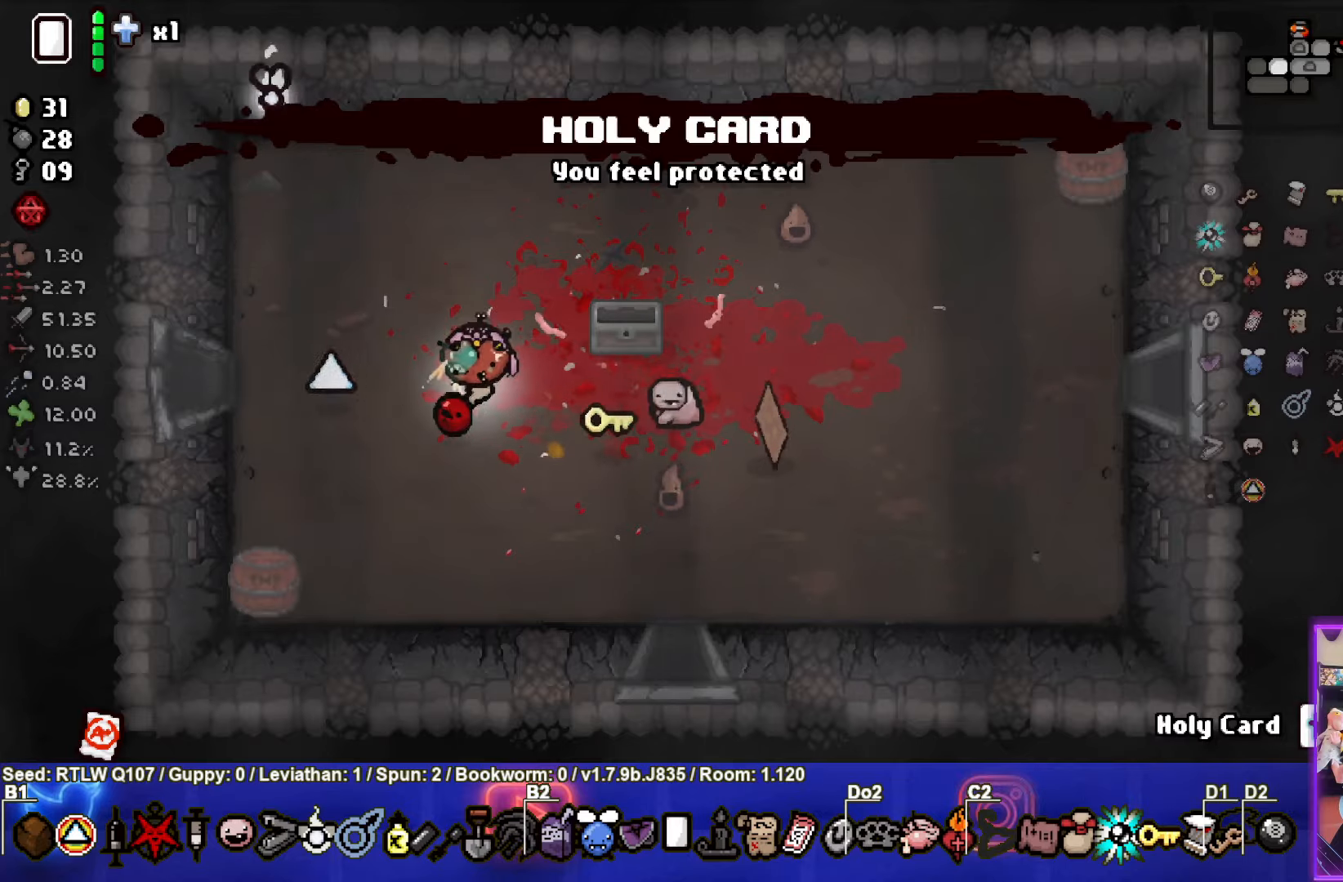
{"buttons": [], "left_stick": "left", "events": [[17, "left_stick", "left"]]}
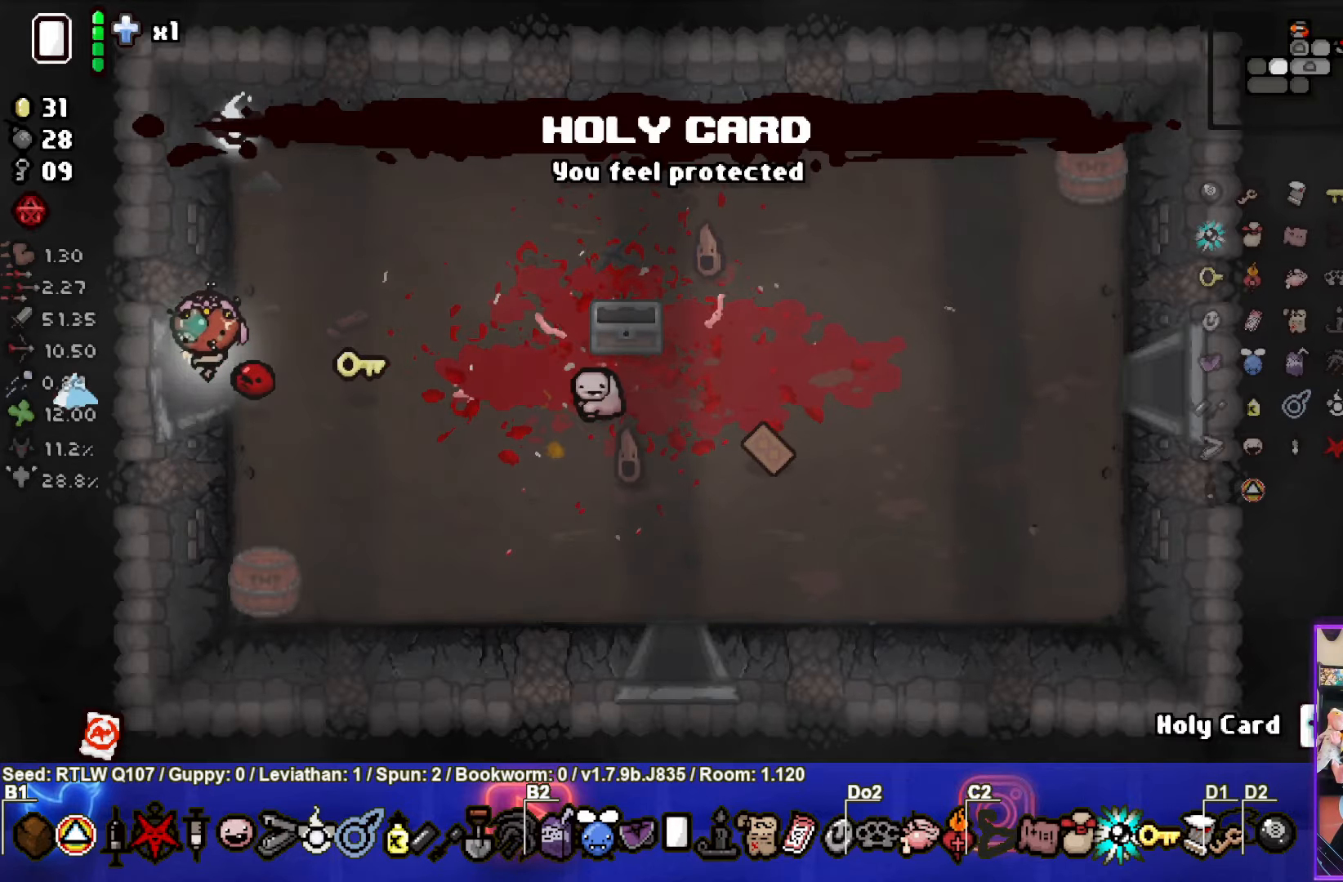
{"buttons": [], "left_stick": "center", "events": [[117, "left_stick", "center"], [300, "SQUARE", "down"], [450, "SQUARE", "up"]]}
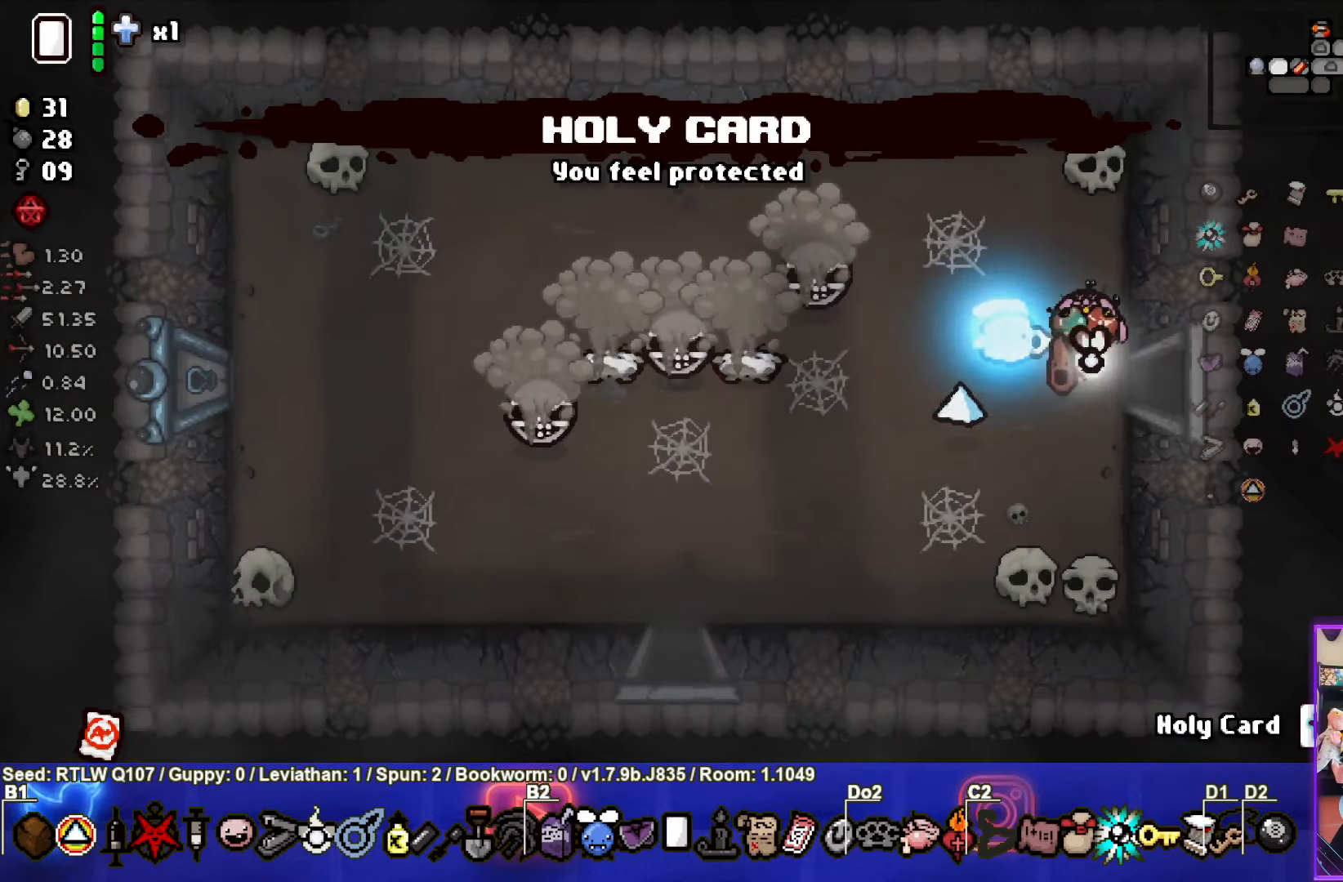
{"buttons": ["SQUARE"], "left_stick": "center", "events": [[84, "SQUARE", "down"], [200, "SQUARE", "up"], [284, "SQUARE", "down"], [284, "left_stick", "left"], [434, "SQUARE", "up"], [467, "left_stick", "center"], [500, "SQUARE", "down"]]}
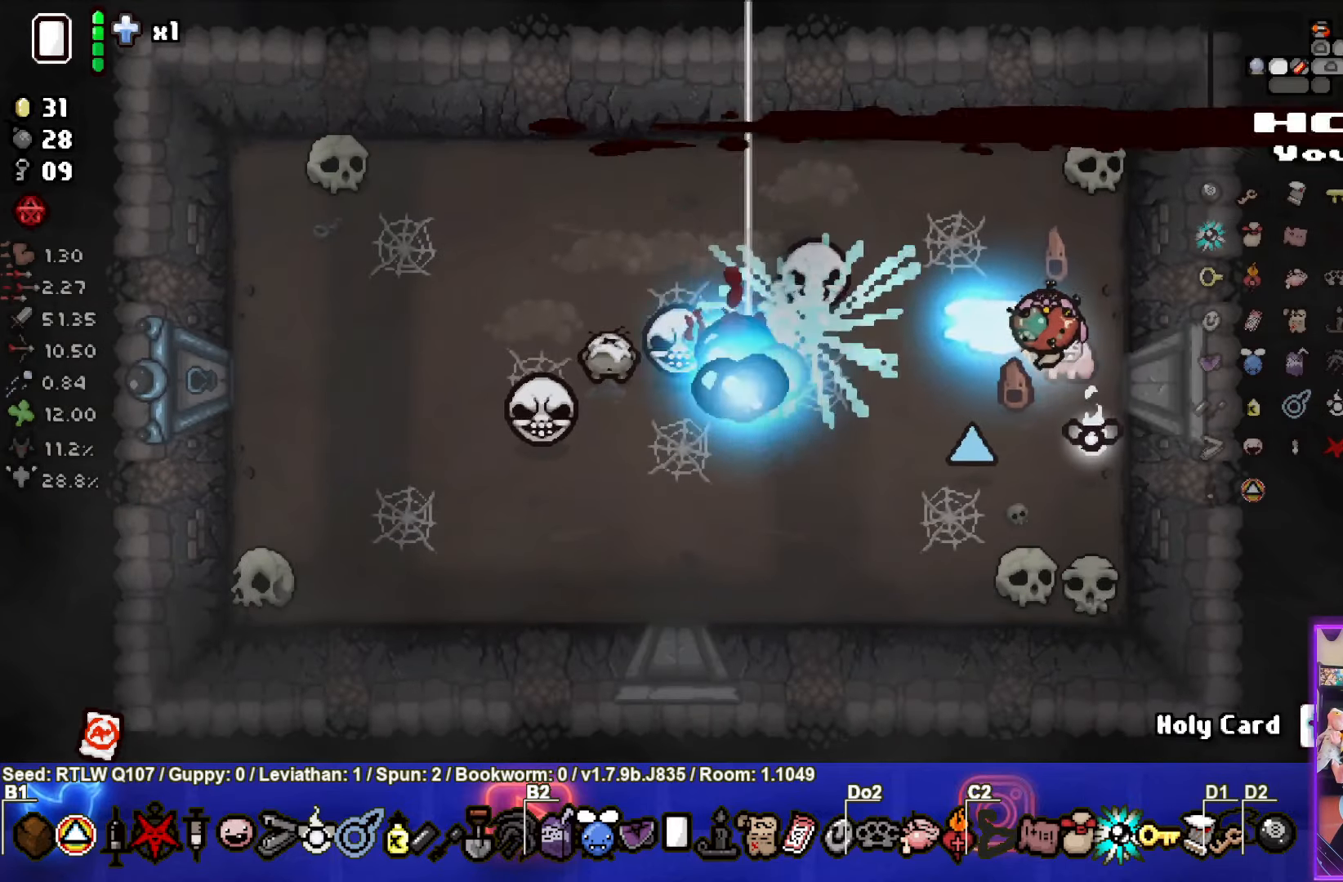
{"buttons": ["SQUARE"], "left_stick": "center", "events": [[134, "SQUARE", "up"], [150, "left_stick", "right"], [200, "SQUARE", "down"], [317, "left_stick", "center"], [334, "SQUARE", "up"], [417, "SQUARE", "down"]]}
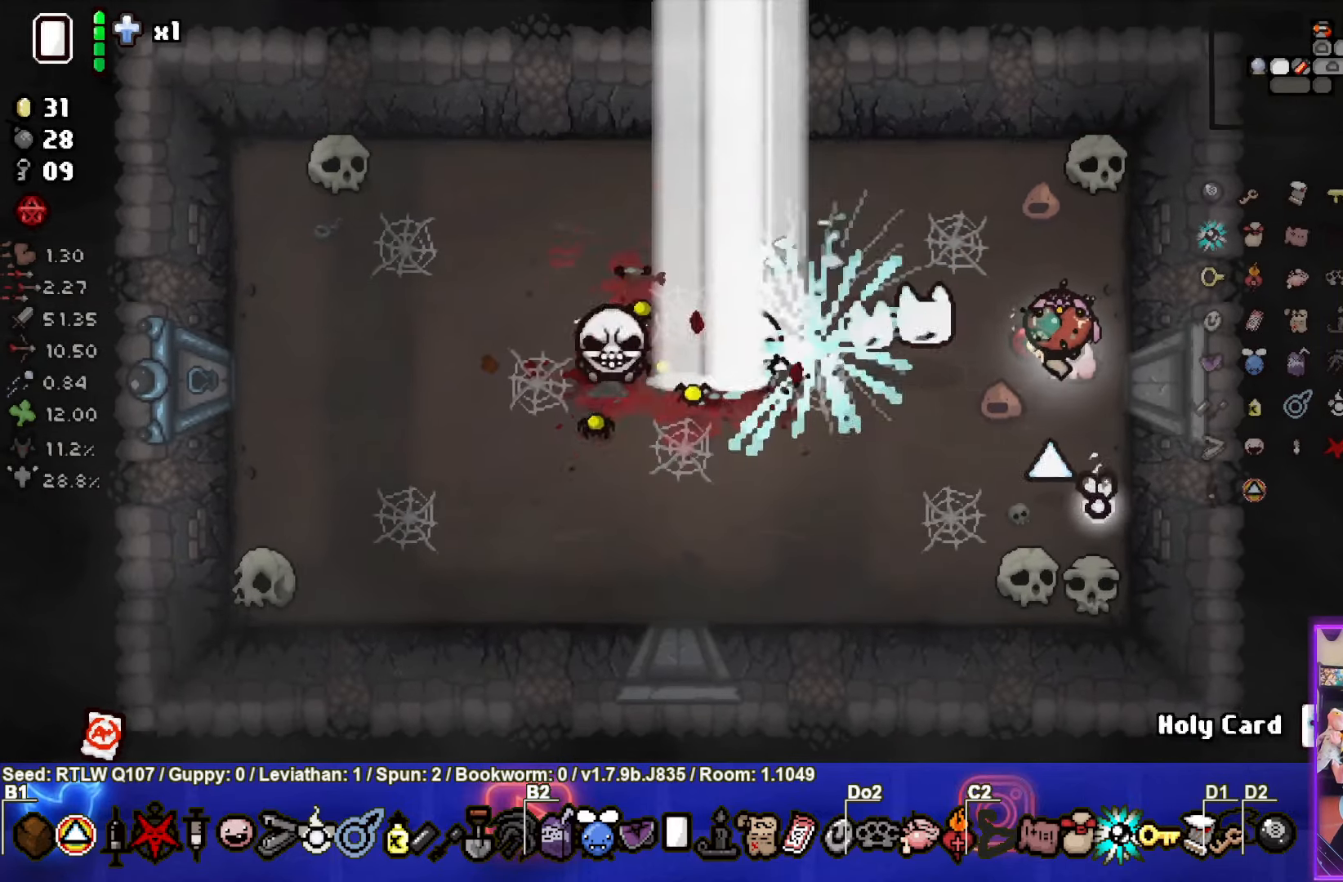
{"buttons": [], "left_stick": "center", "events": [[50, "SQUARE", "up"], [117, "SQUARE", "down"], [184, "left_stick", "left"], [250, "SQUARE", "up"], [250, "left_stick", "center"], [334, "SQUARE", "down"], [467, "SQUARE", "up"]]}
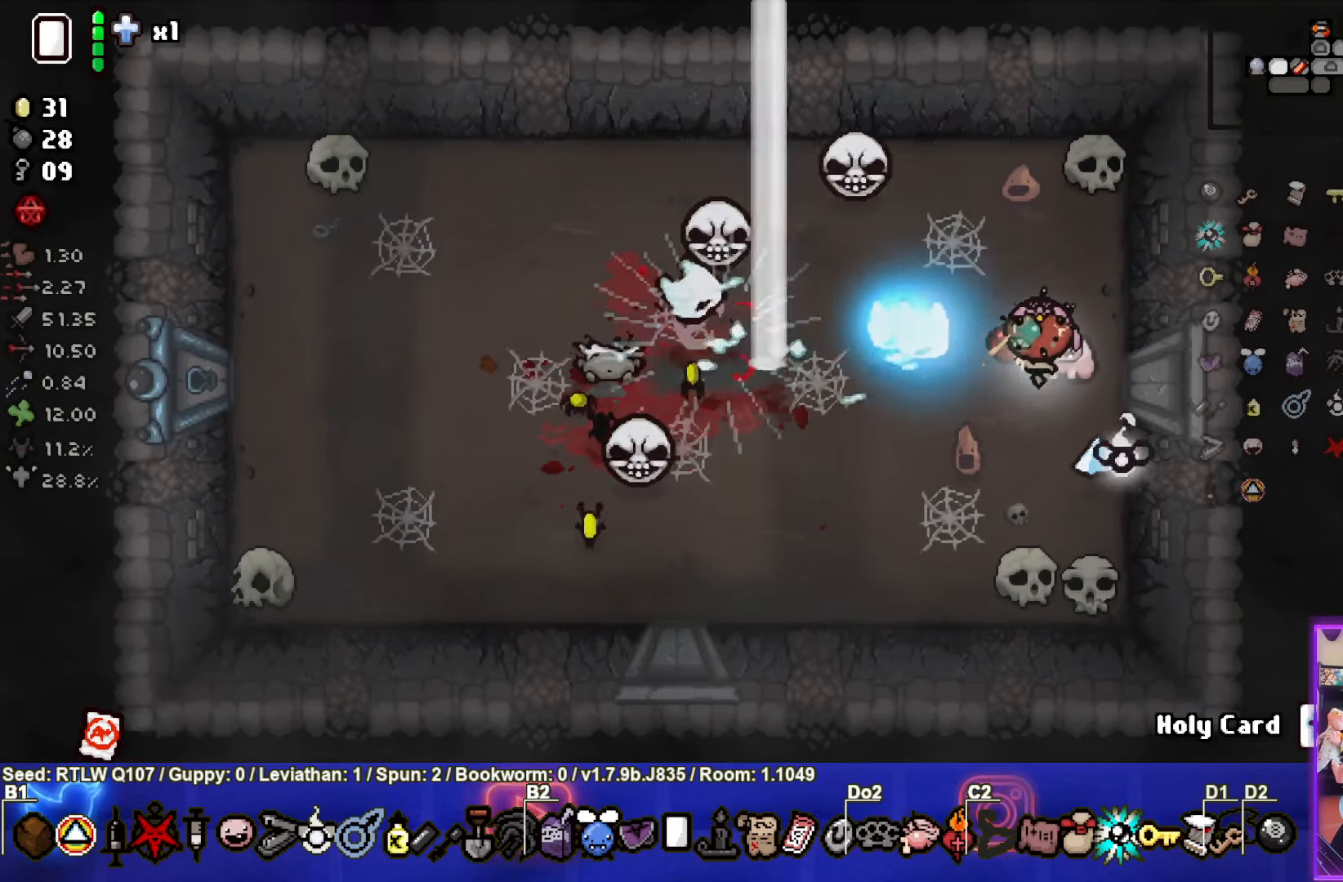
{"buttons": ["SQUARE"], "left_stick": "center", "events": [[34, "SQUARE", "down"], [67, "left_stick", "down-left"], [184, "SQUARE", "up"], [217, "left_stick", "center"], [267, "SQUARE", "down"], [334, "left_stick", "down"], [417, "SQUARE", "up"], [484, "SQUARE", "down"], [484, "left_stick", "center"]]}
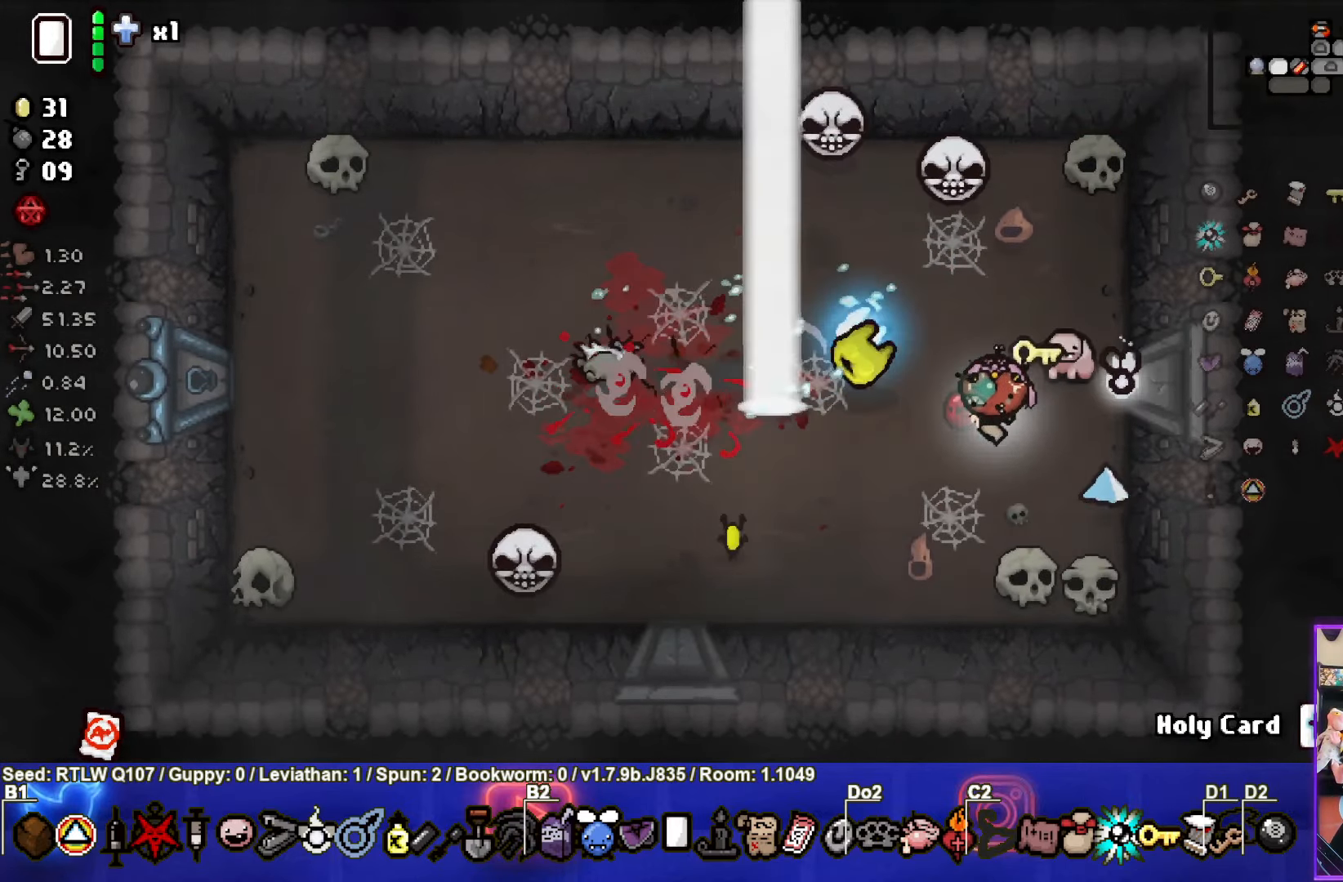
{"buttons": [], "left_stick": "center", "events": [[117, "SQUARE", "up"], [150, "left_stick", "down"], [184, "SQUARE", "down"], [267, "left_stick", "down-right"], [300, "SQUARE", "up"], [450, "left_stick", "center"]]}
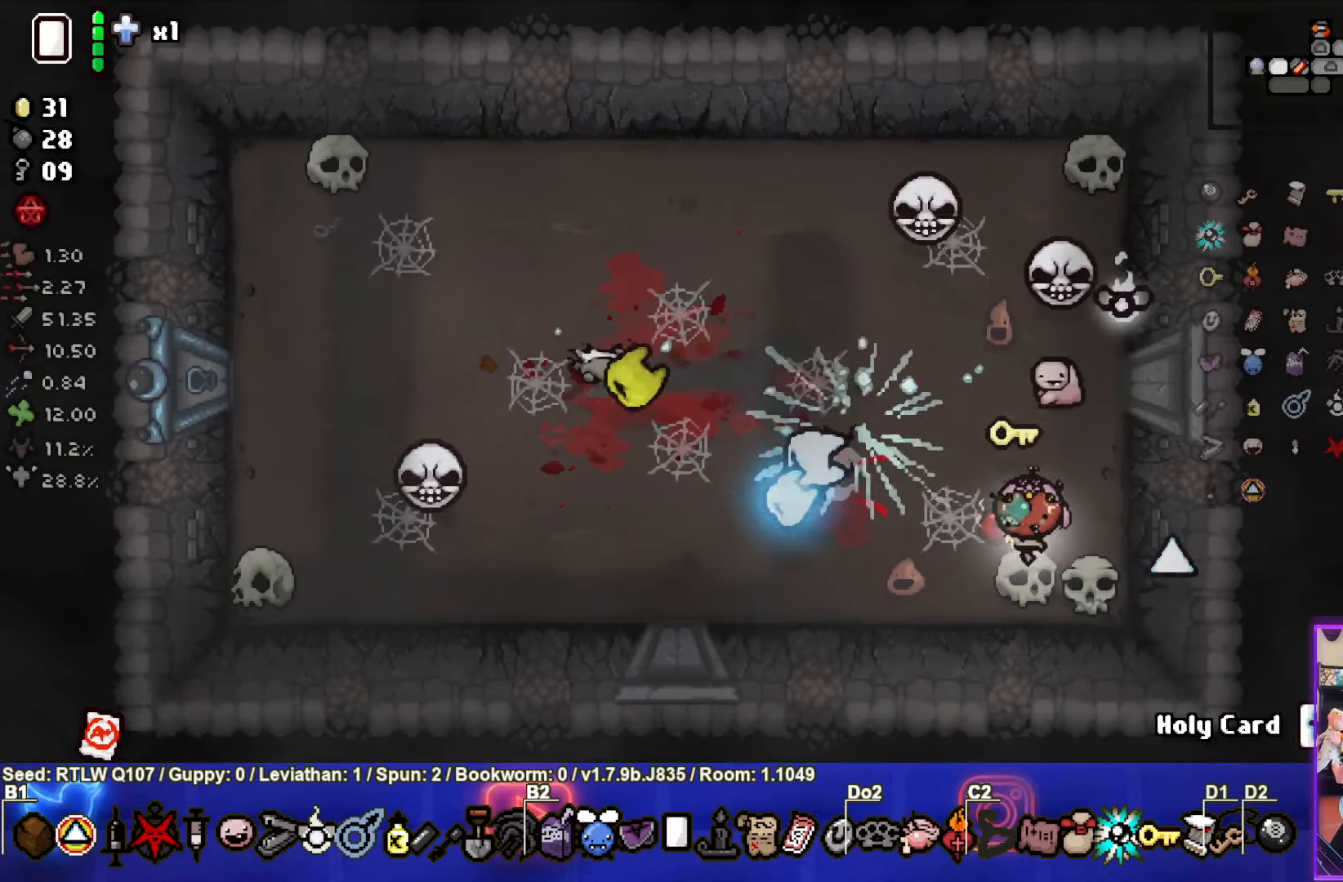
{"buttons": [], "left_stick": "down-left", "events": [[67, "left_stick", "down-left"]]}
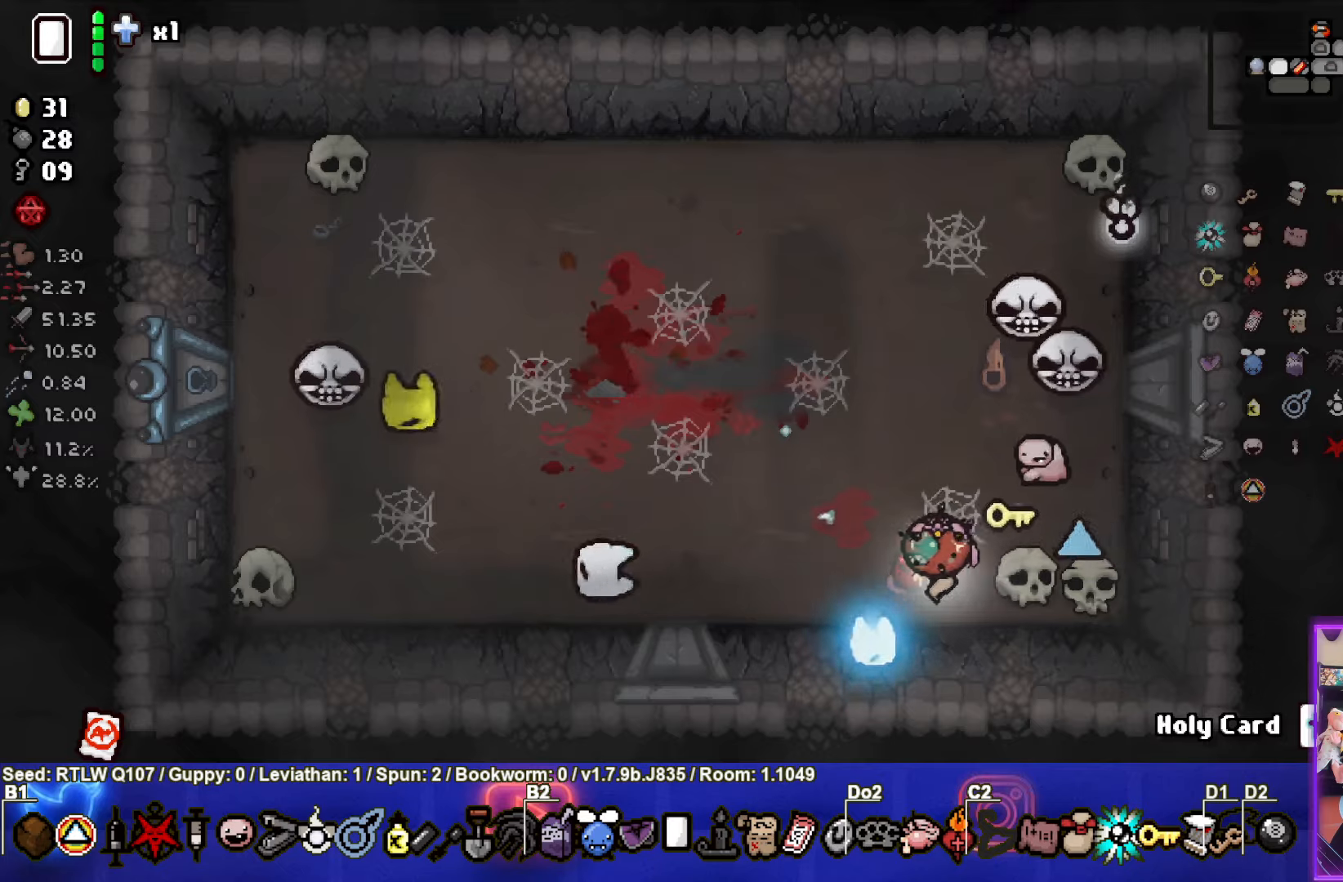
{"buttons": [], "left_stick": "left", "events": [[166, "left_stick", "left"]]}
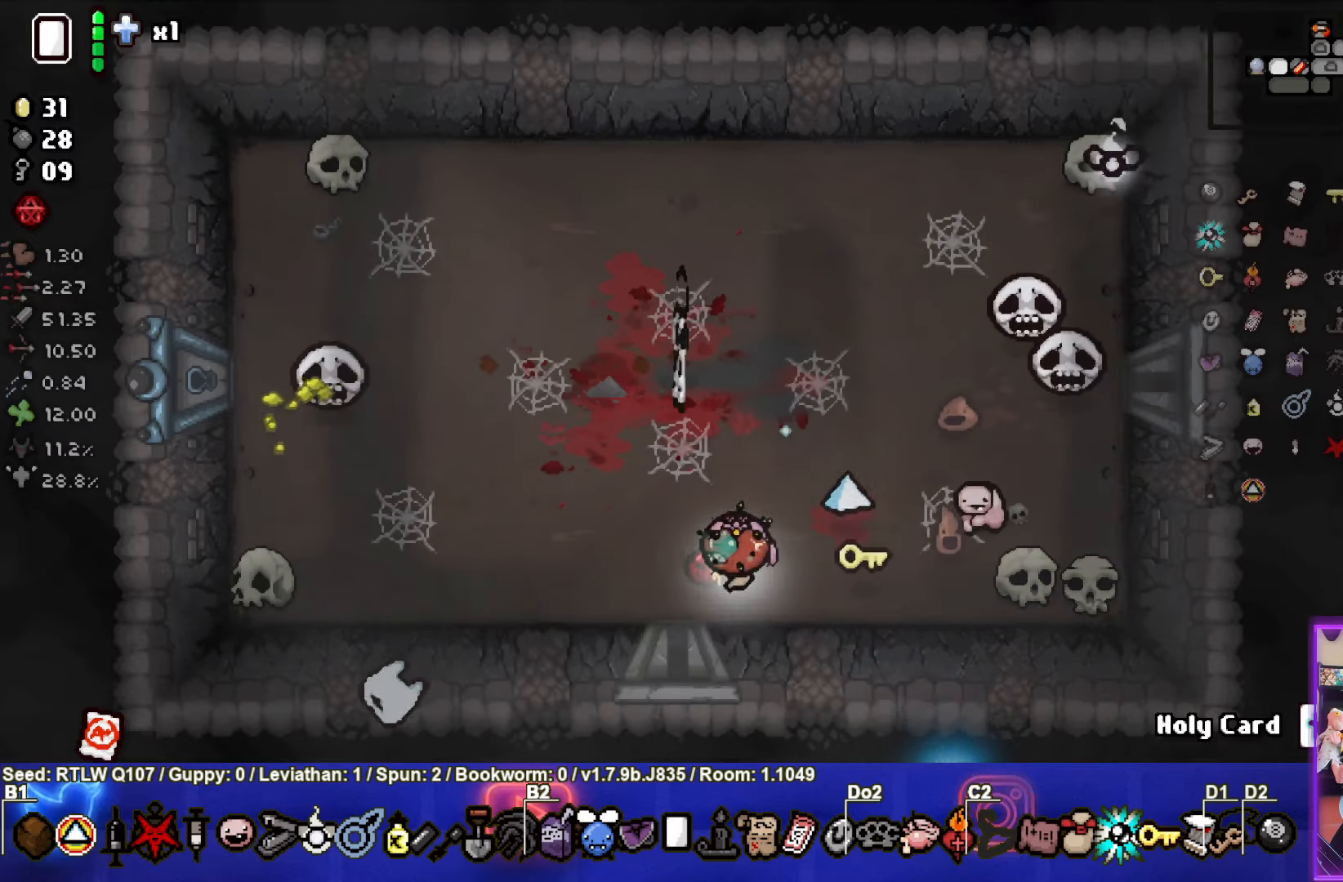
{"buttons": [], "left_stick": "up", "events": [[100, "left_stick", "center"], [250, "left_stick", "up"]]}
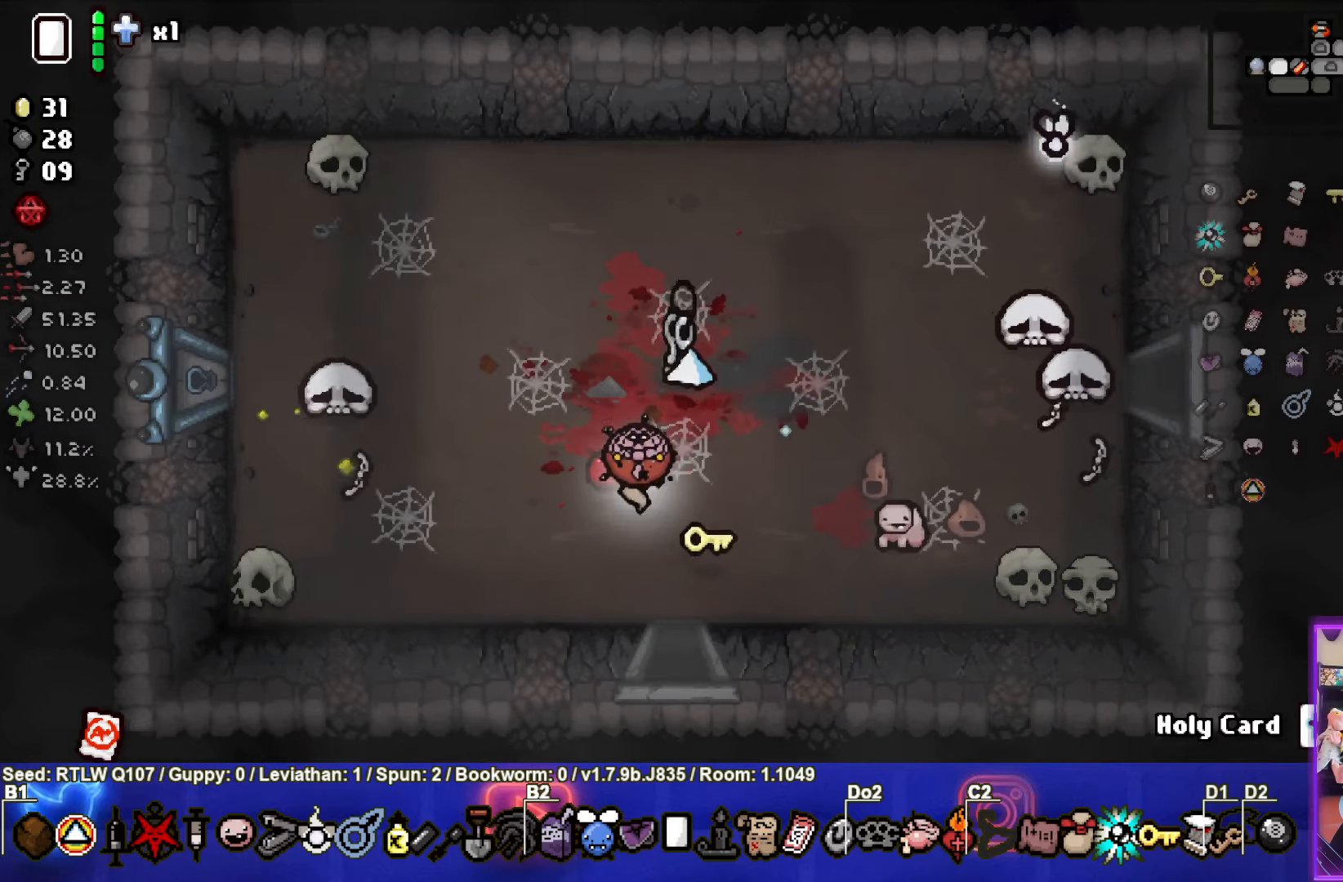
{"buttons": [], "left_stick": "left", "events": [[233, "left_stick", "left"]]}
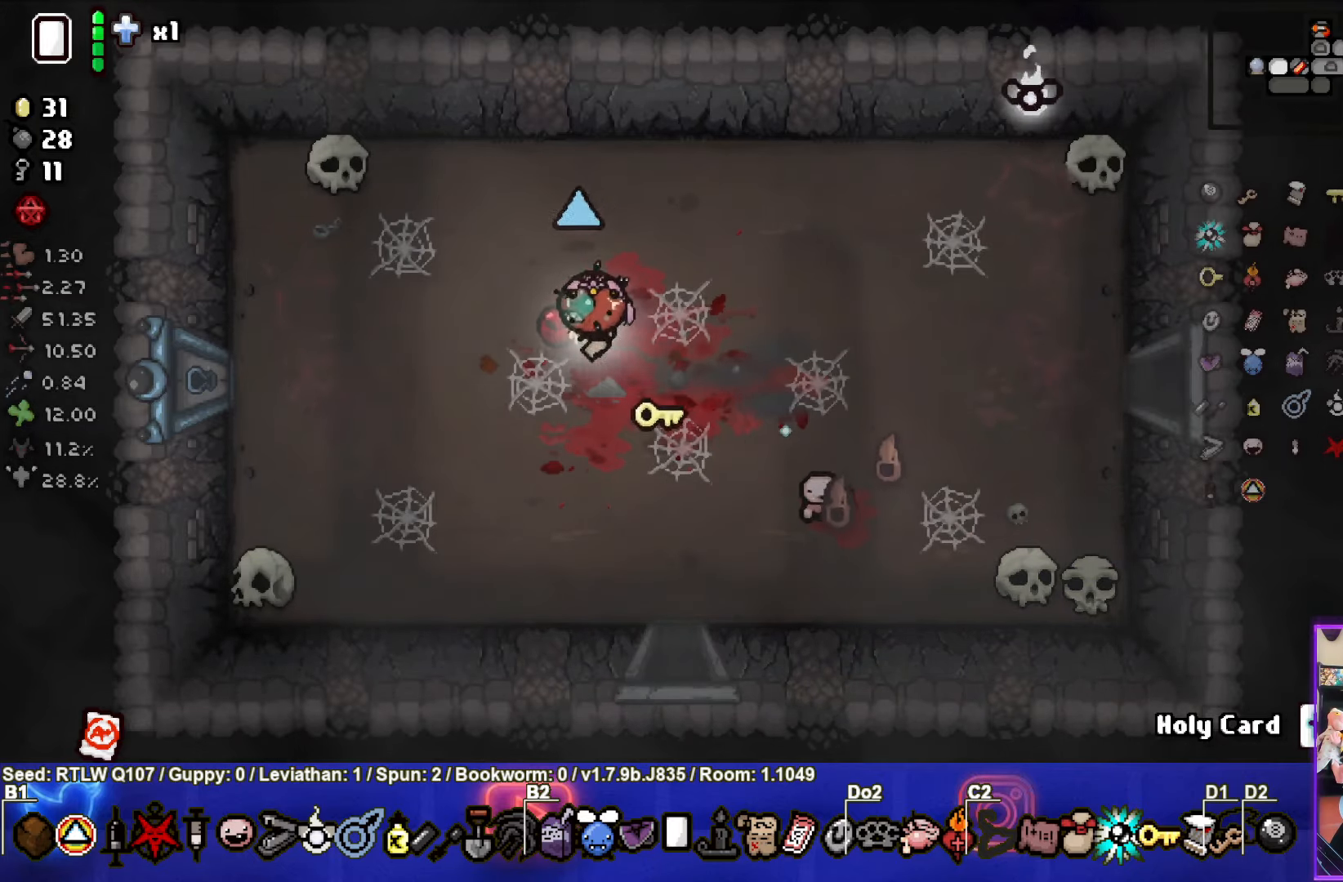
{"buttons": [], "left_stick": "left", "events": []}
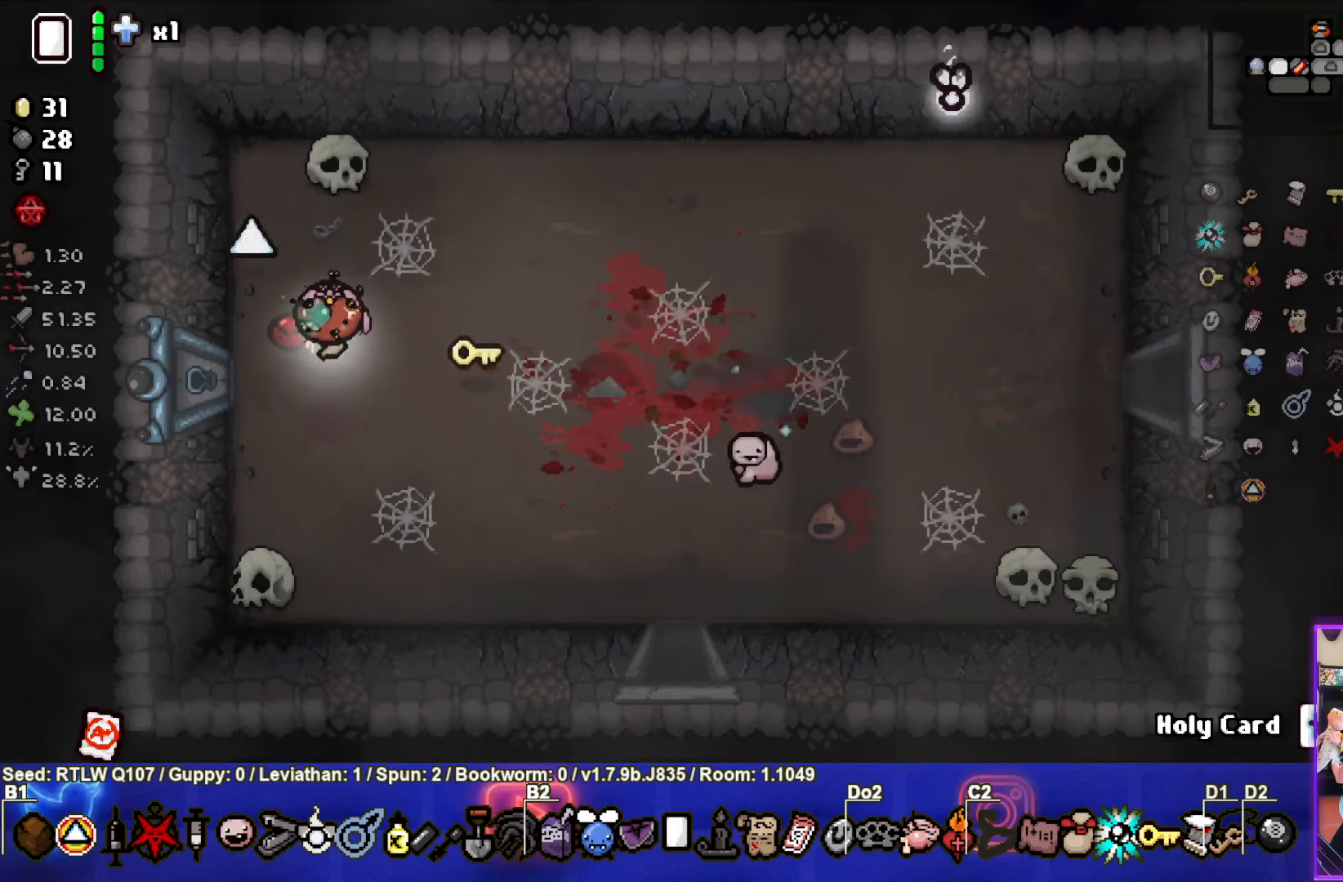
{"buttons": [], "left_stick": "center", "events": [[300, "left_stick", "center"]]}
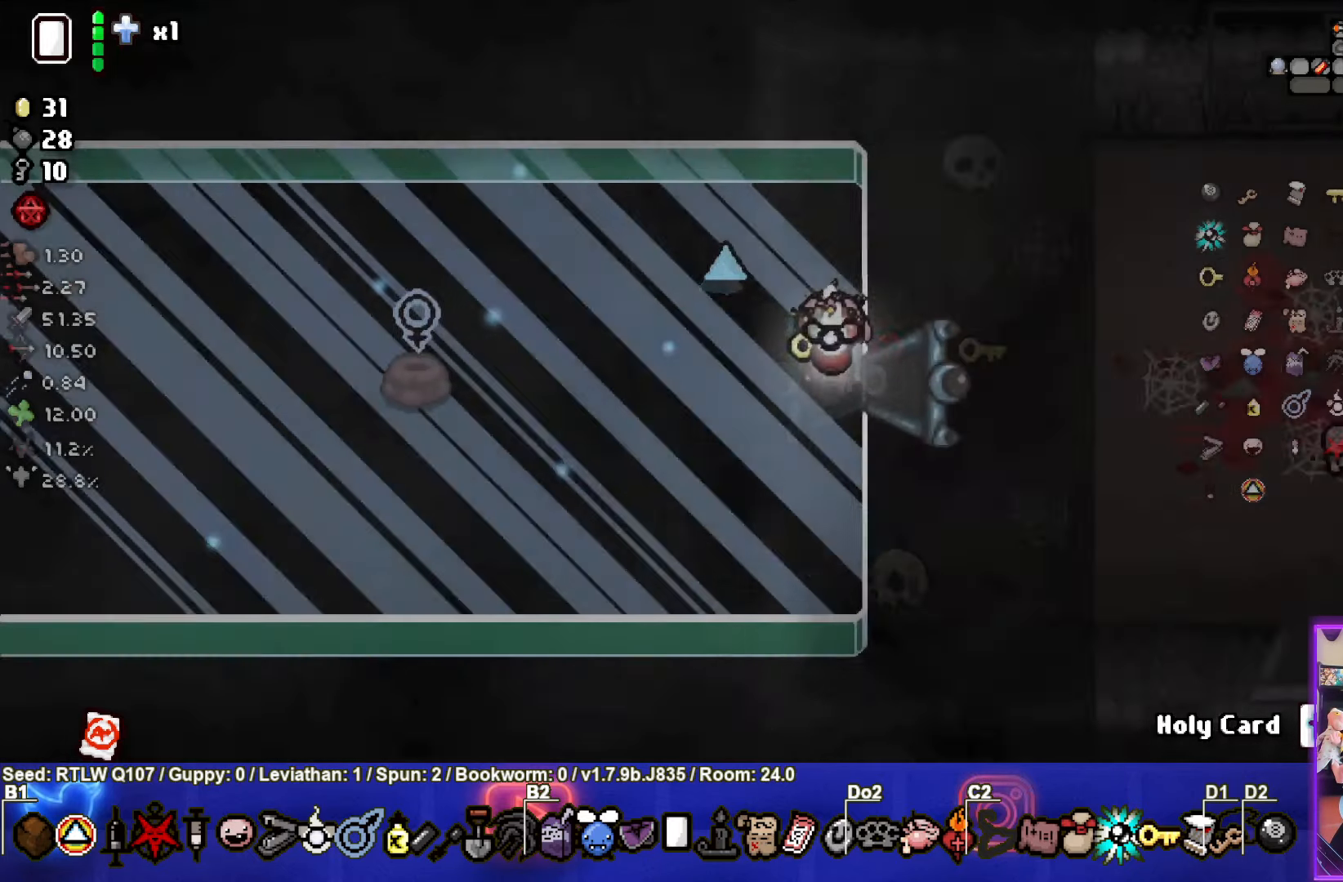
{"buttons": [], "left_stick": "center", "events": [[316, "left_stick", "left"], [500, "left_stick", "center"]]}
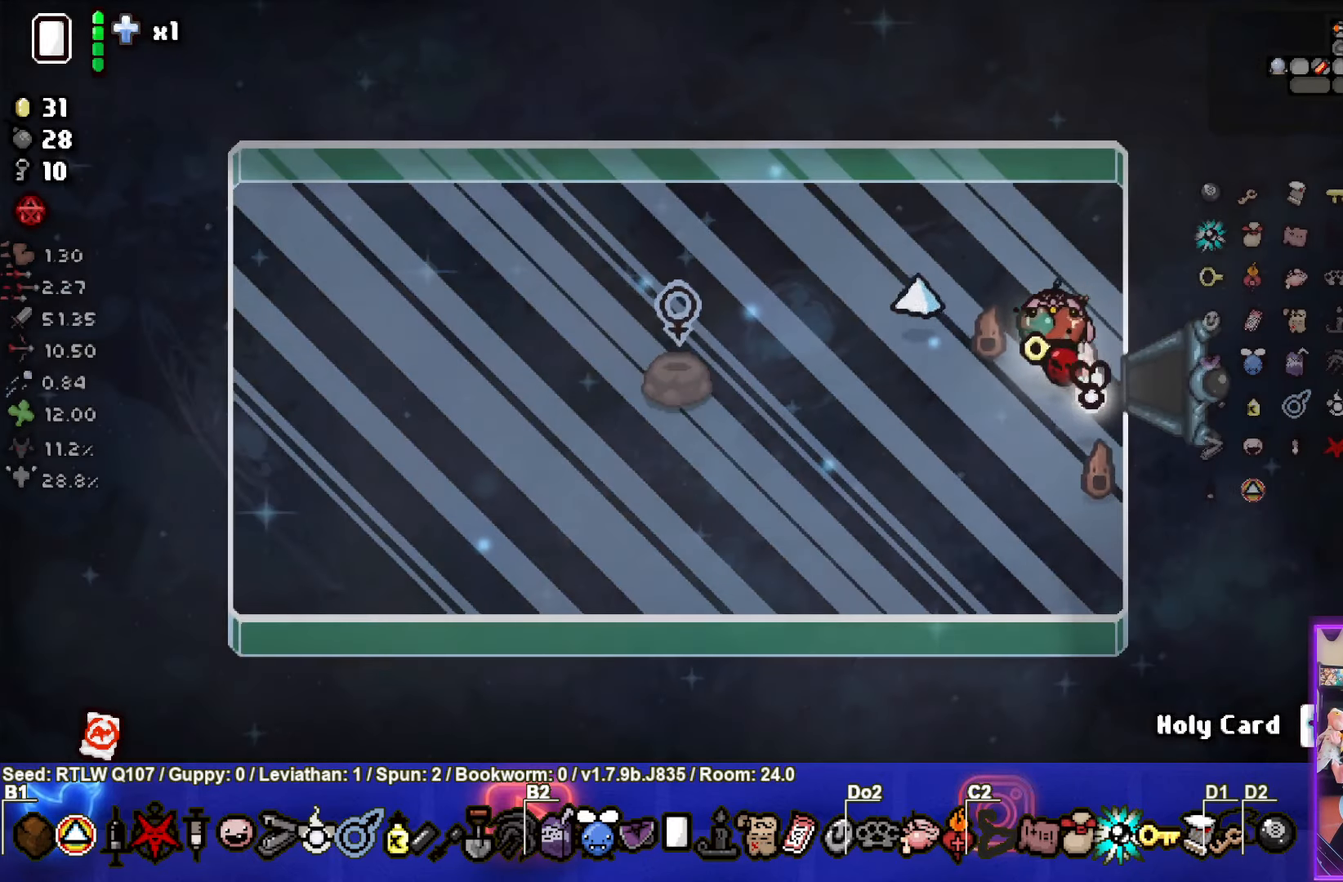
{"buttons": [], "left_stick": "right", "events": [[66, "left_stick", "right"]]}
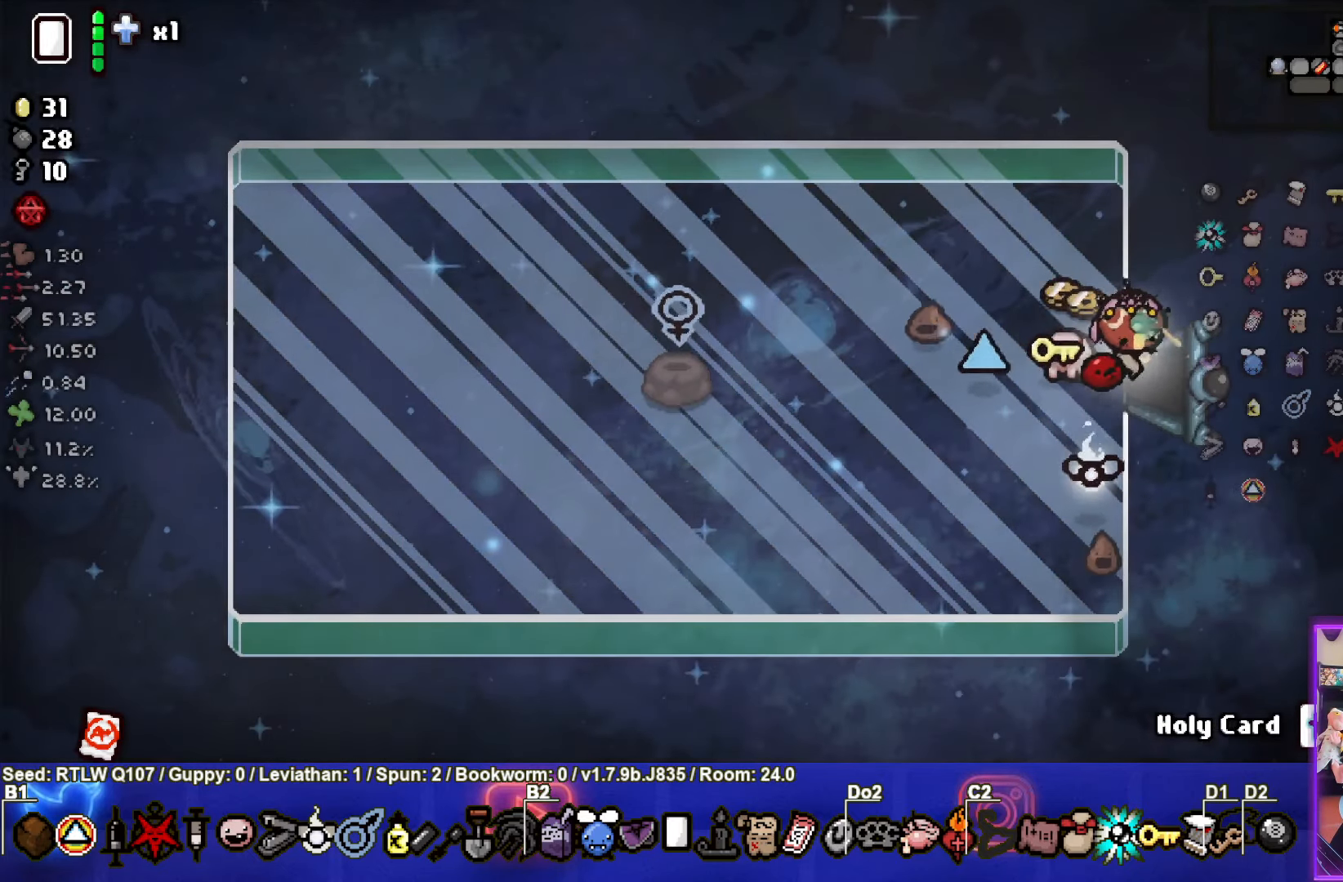
{"buttons": [], "left_stick": "down-right", "events": [[500, "left_stick", "down-right"]]}
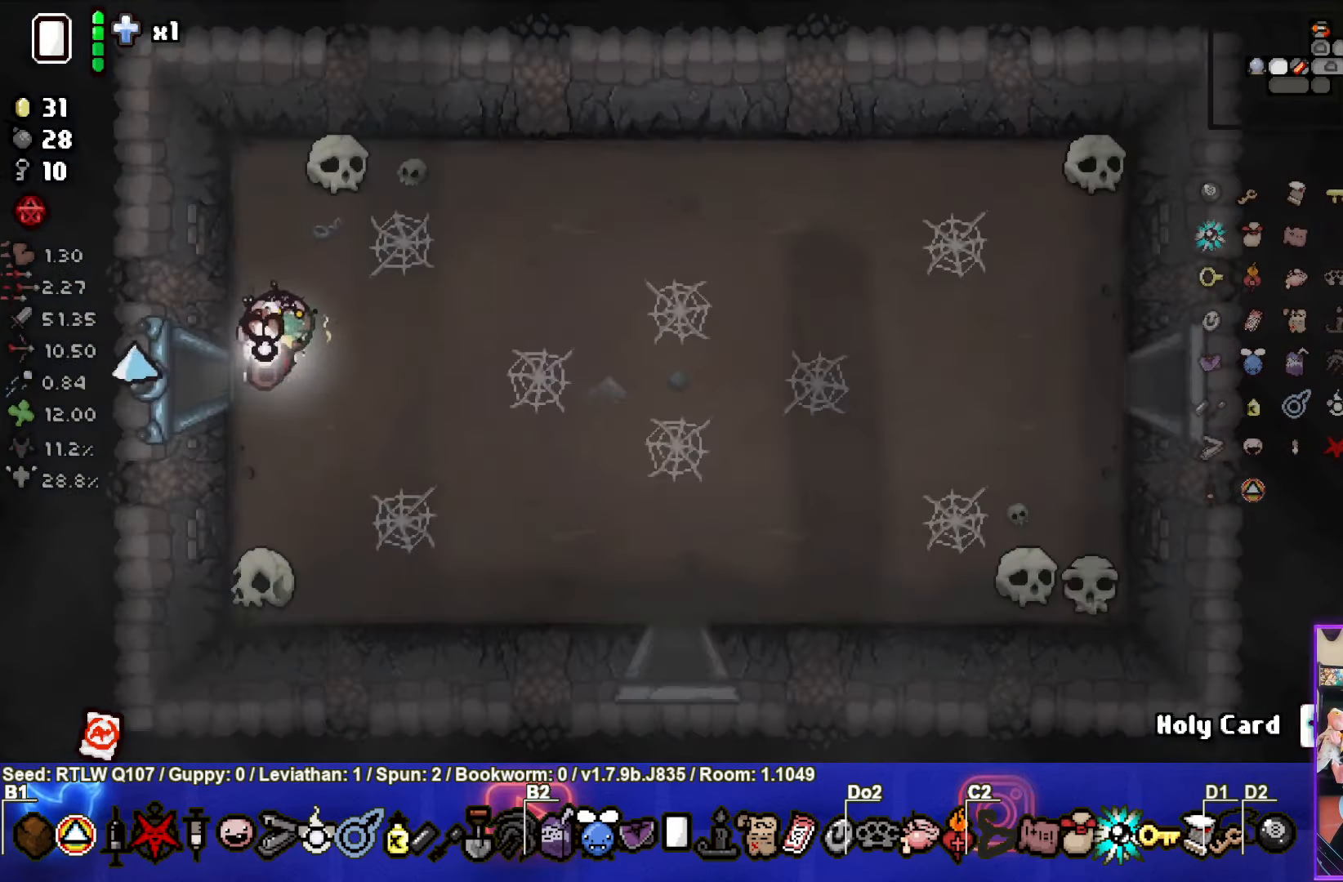
{"buttons": [], "left_stick": "down-right", "events": []}
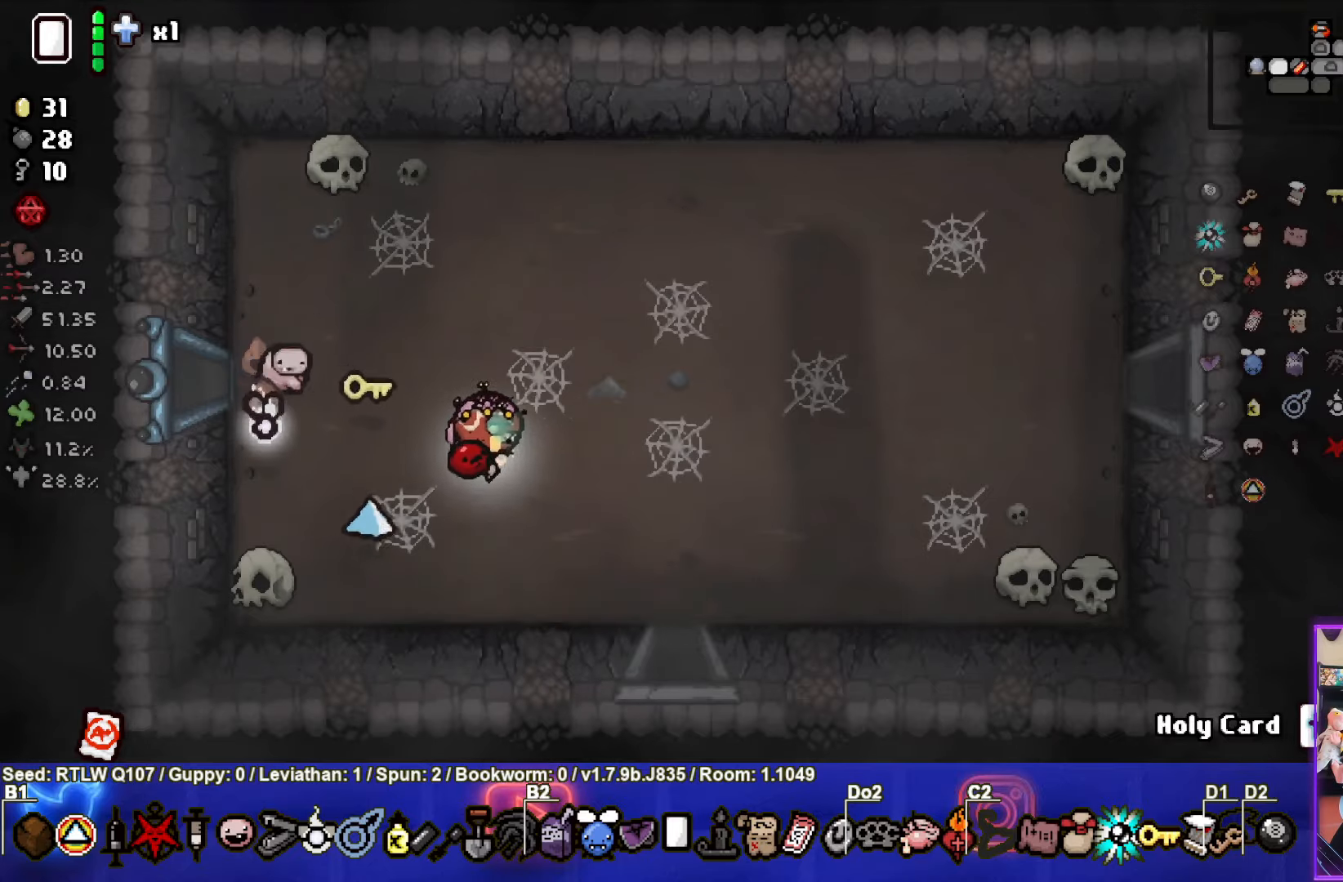
{"buttons": [], "left_stick": "down", "events": [[367, "left_stick", "down"]]}
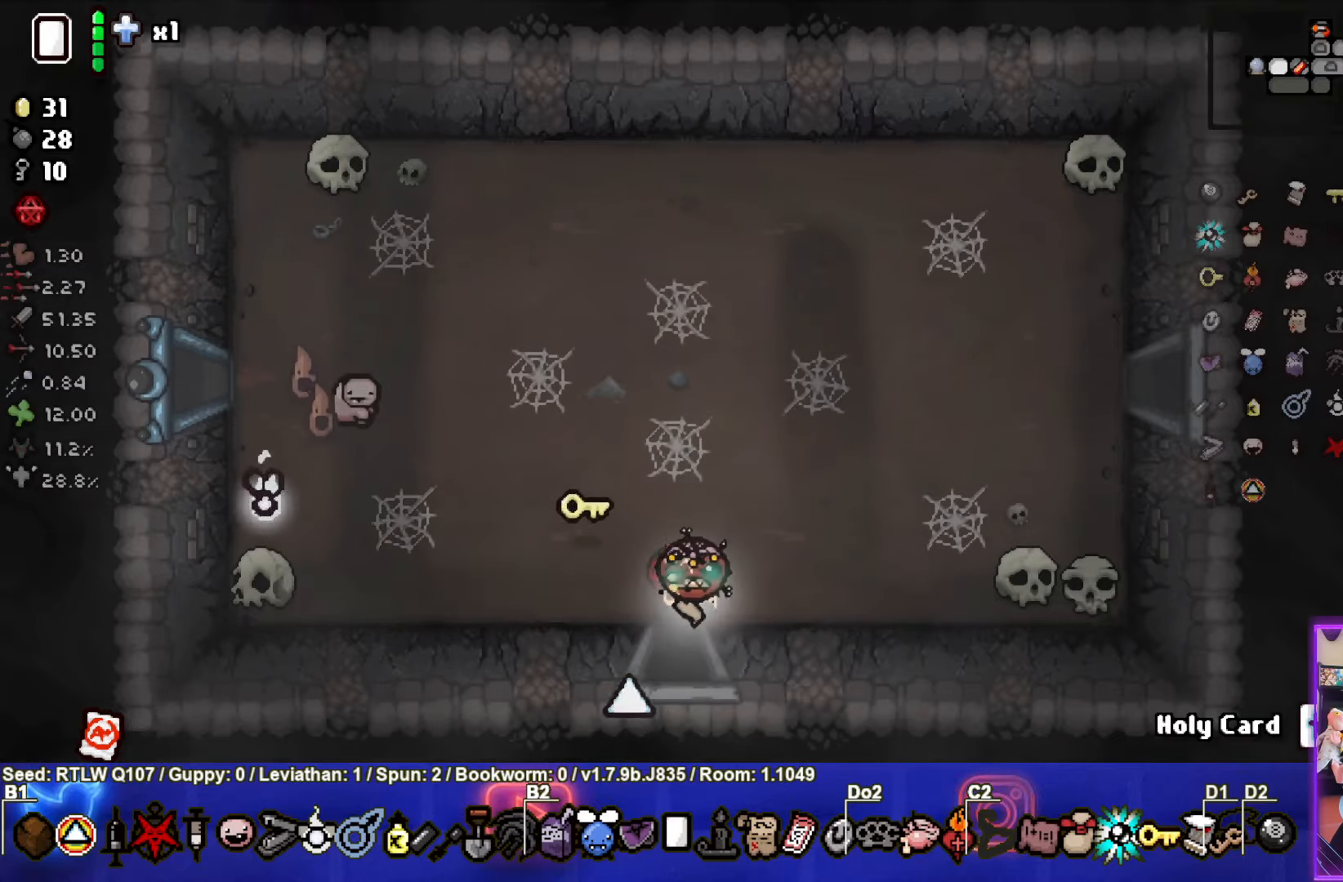
{"buttons": ["CROSS"], "left_stick": "center", "events": [[150, "left_stick", "center"], [283, "CROSS", "down"], [450, "CROSS", "up"], [500, "CROSS", "down"]]}
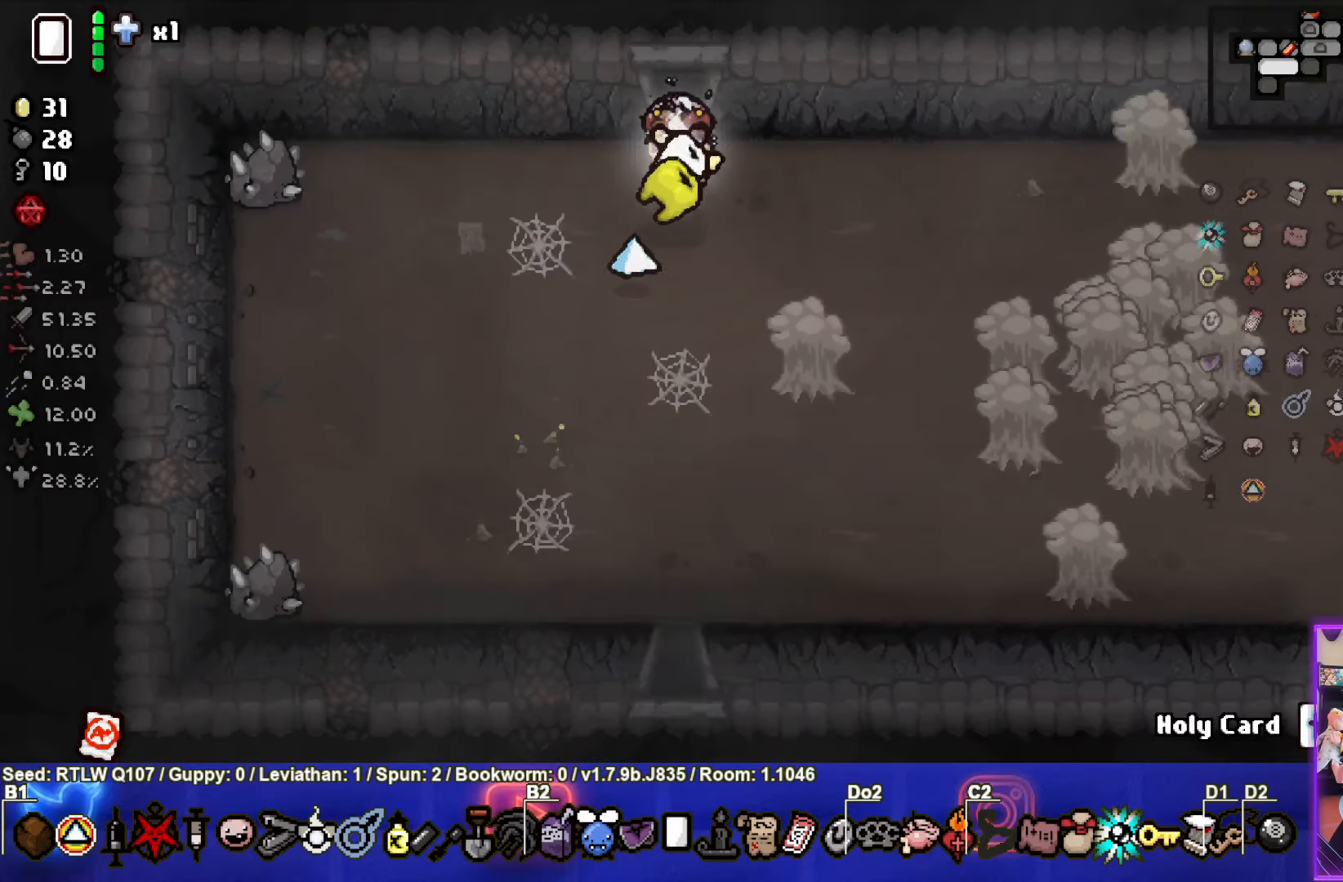
{"buttons": ["CIRCLE"], "left_stick": "left", "events": [[150, "CROSS", "up"], [217, "left_stick", "down-right"], [300, "CIRCLE", "down"], [433, "CIRCLE", "up"], [450, "left_stick", "left"], [483, "CIRCLE", "down"]]}
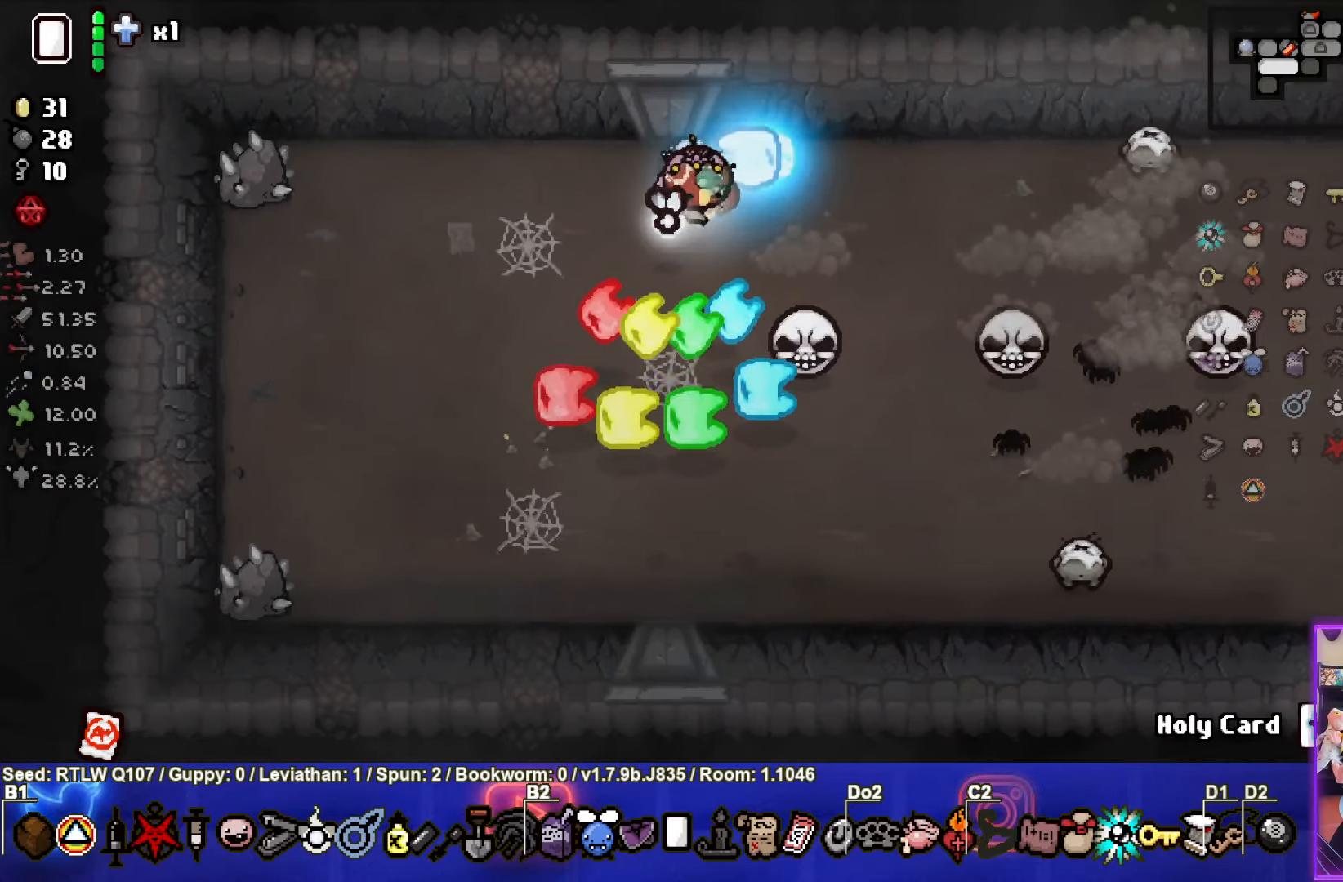
{"buttons": [], "left_stick": "center", "events": [[100, "left_stick", "down-left"], [133, "CIRCLE", "up"], [183, "CIRCLE", "down"], [317, "CIRCLE", "up"], [367, "CIRCLE", "down"], [483, "left_stick", "center"], [500, "CIRCLE", "up"]]}
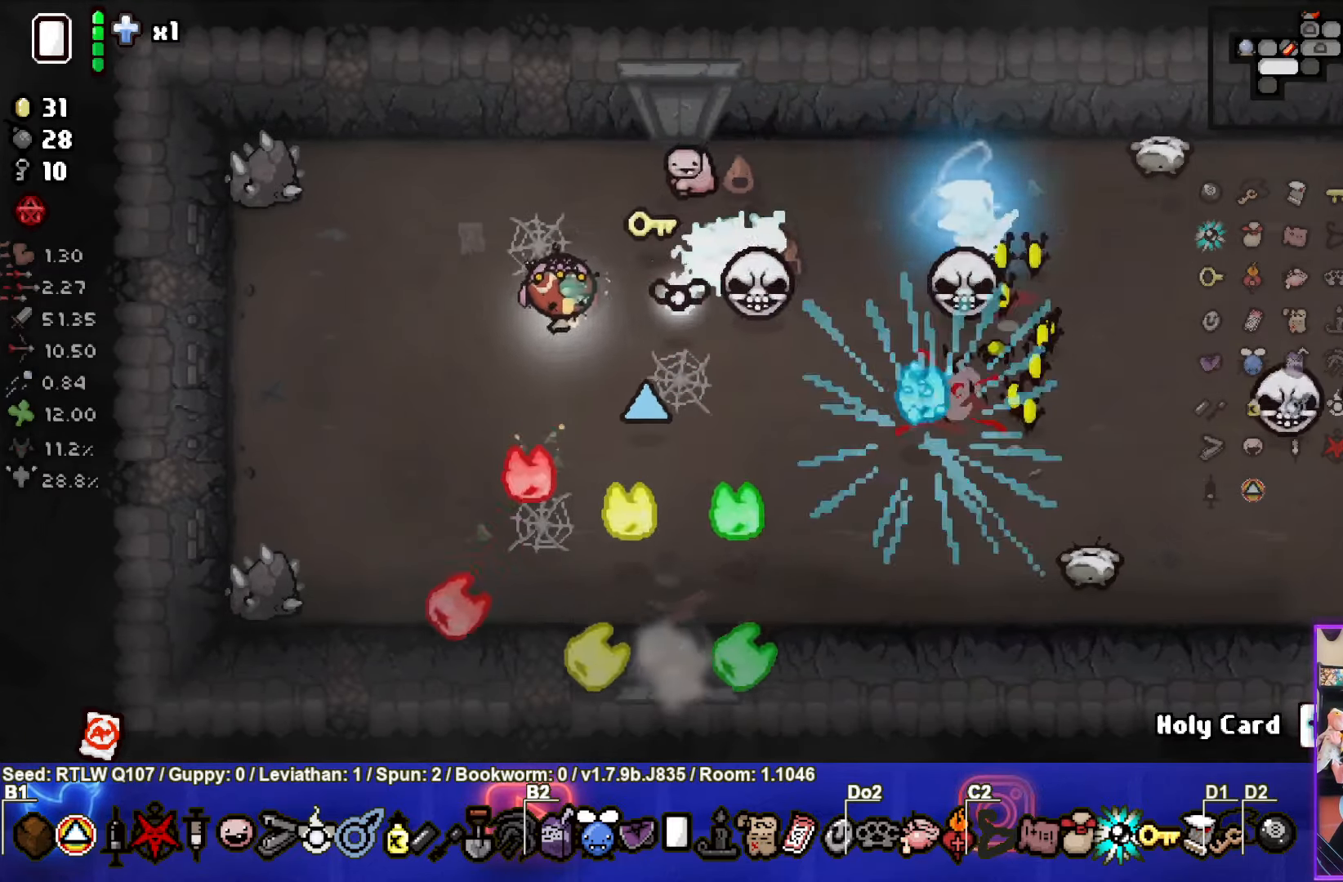
{"buttons": ["CIRCLE"], "left_stick": "down", "events": [[50, "CIRCLE", "down"], [50, "left_stick", "down"], [167, "CIRCLE", "up"], [233, "CIRCLE", "down"], [383, "CIRCLE", "up"], [417, "CIRCLE", "down"]]}
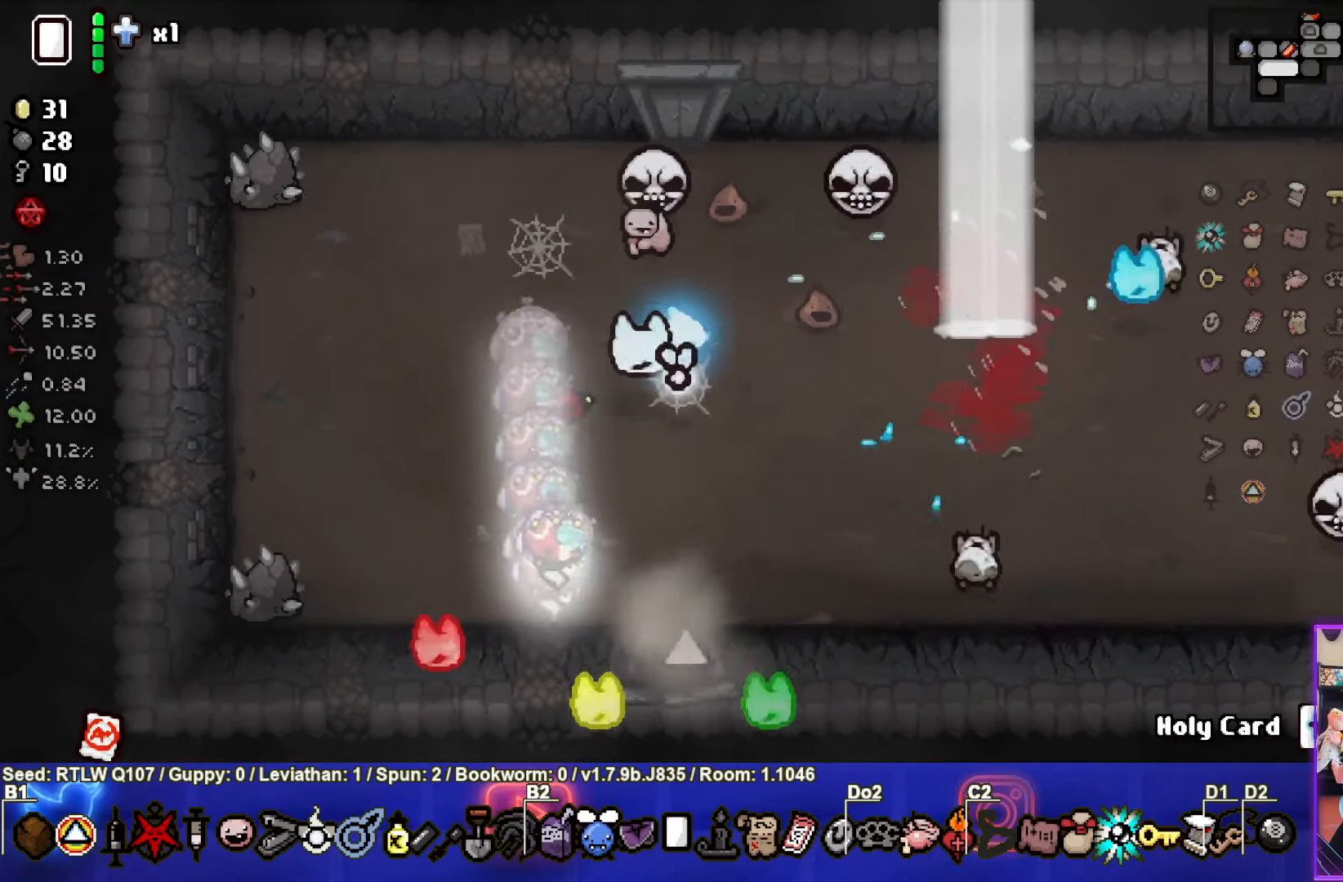
{"buttons": ["CIRCLE"], "left_stick": "left", "events": [[17, "left_stick", "center"], [67, "CIRCLE", "up"], [133, "CIRCLE", "down"], [200, "left_stick", "down-right"], [250, "CIRCLE", "up"], [317, "CIRCLE", "down"], [417, "left_stick", "left"], [450, "CIRCLE", "up"], [500, "CIRCLE", "down"]]}
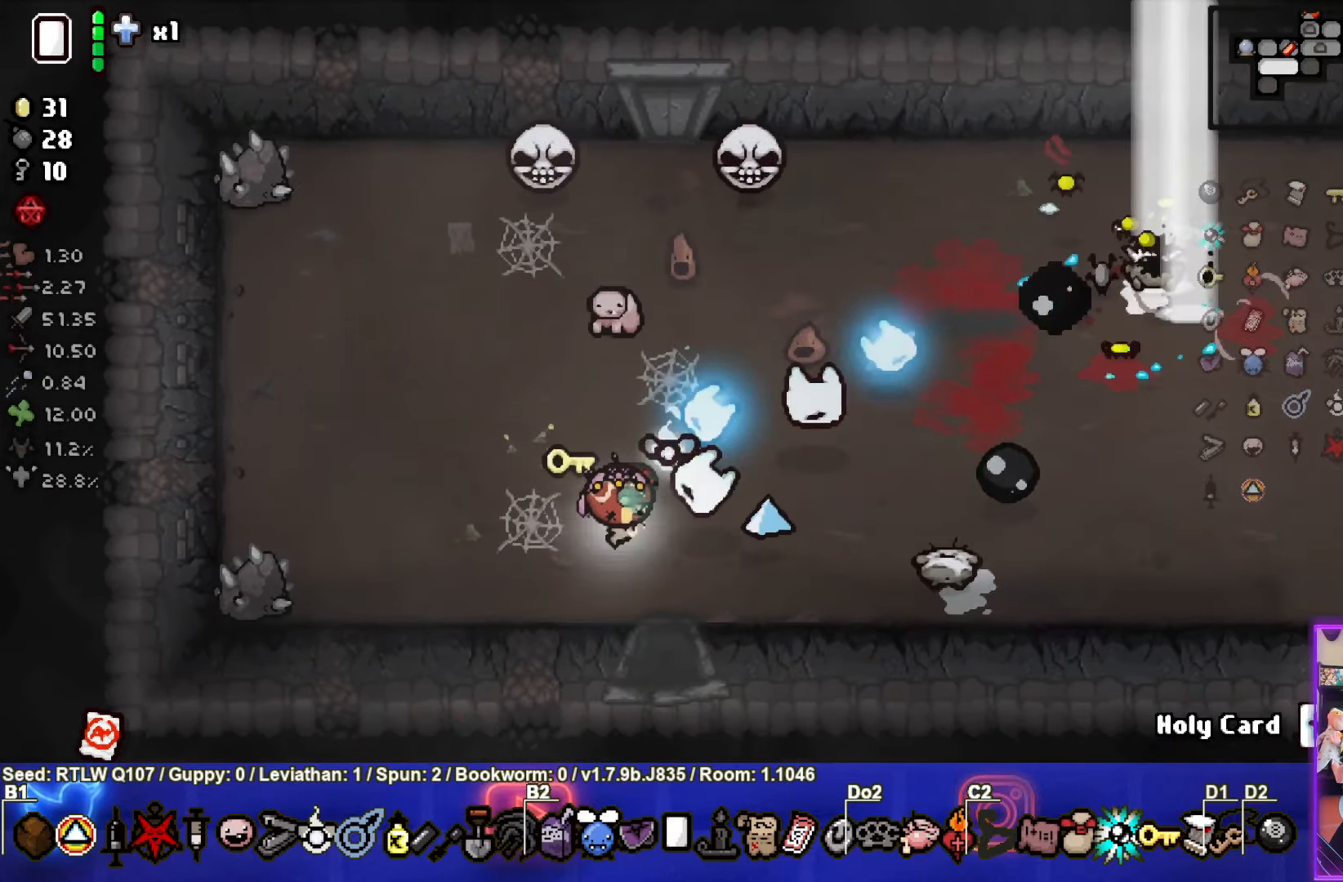
{"buttons": ["CIRCLE"], "left_stick": "center", "events": [[100, "left_stick", "right"], [150, "CIRCLE", "up"], [200, "CIRCLE", "down"], [333, "CIRCLE", "up"], [333, "left_stick", "center"], [400, "CIRCLE", "down"]]}
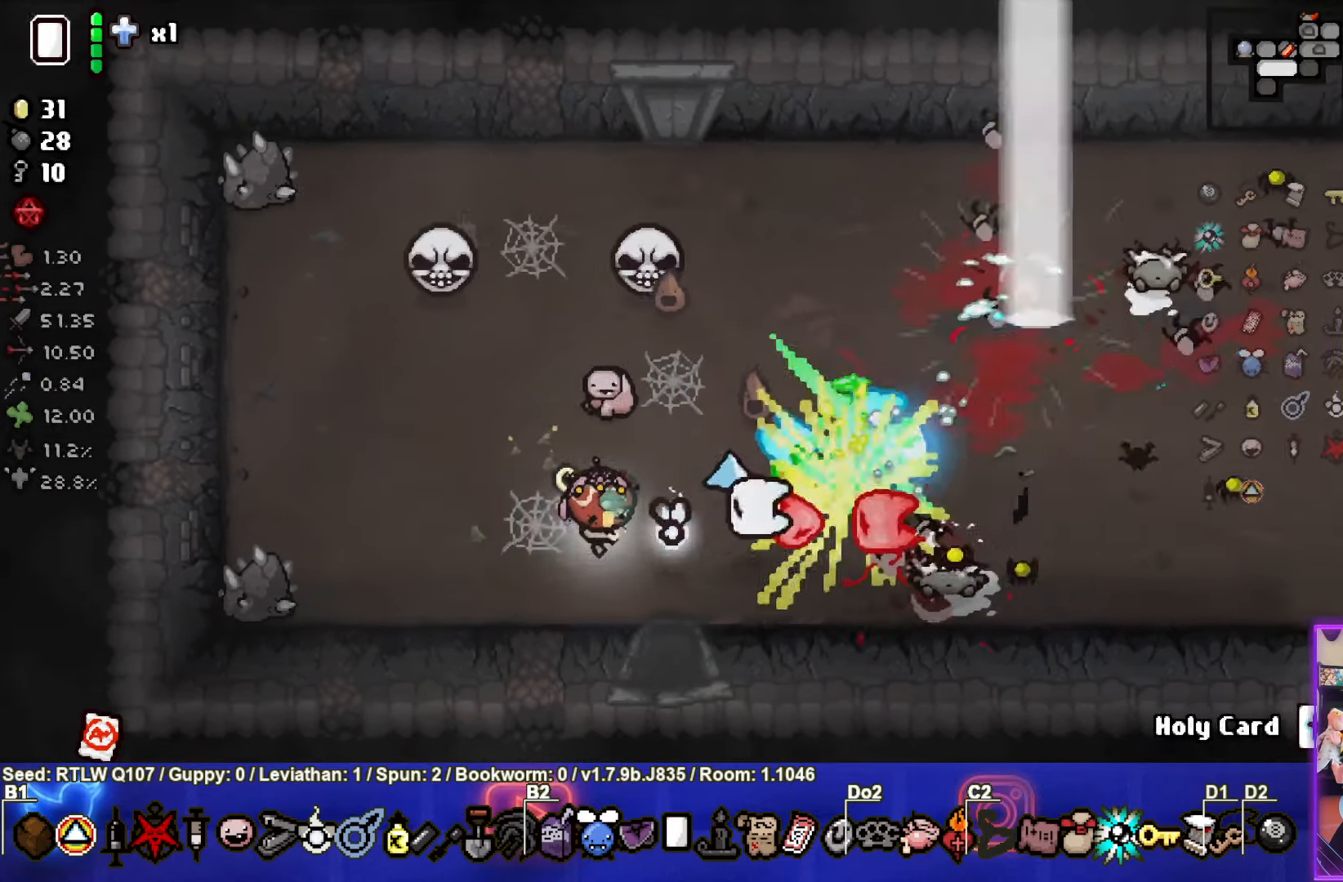
{"buttons": ["CIRCLE"], "left_stick": "right", "events": [[33, "CIRCLE", "up"], [100, "CIRCLE", "down"], [250, "CIRCLE", "up"], [300, "CIRCLE", "down"], [417, "left_stick", "right"], [434, "CIRCLE", "up"], [500, "CIRCLE", "down"]]}
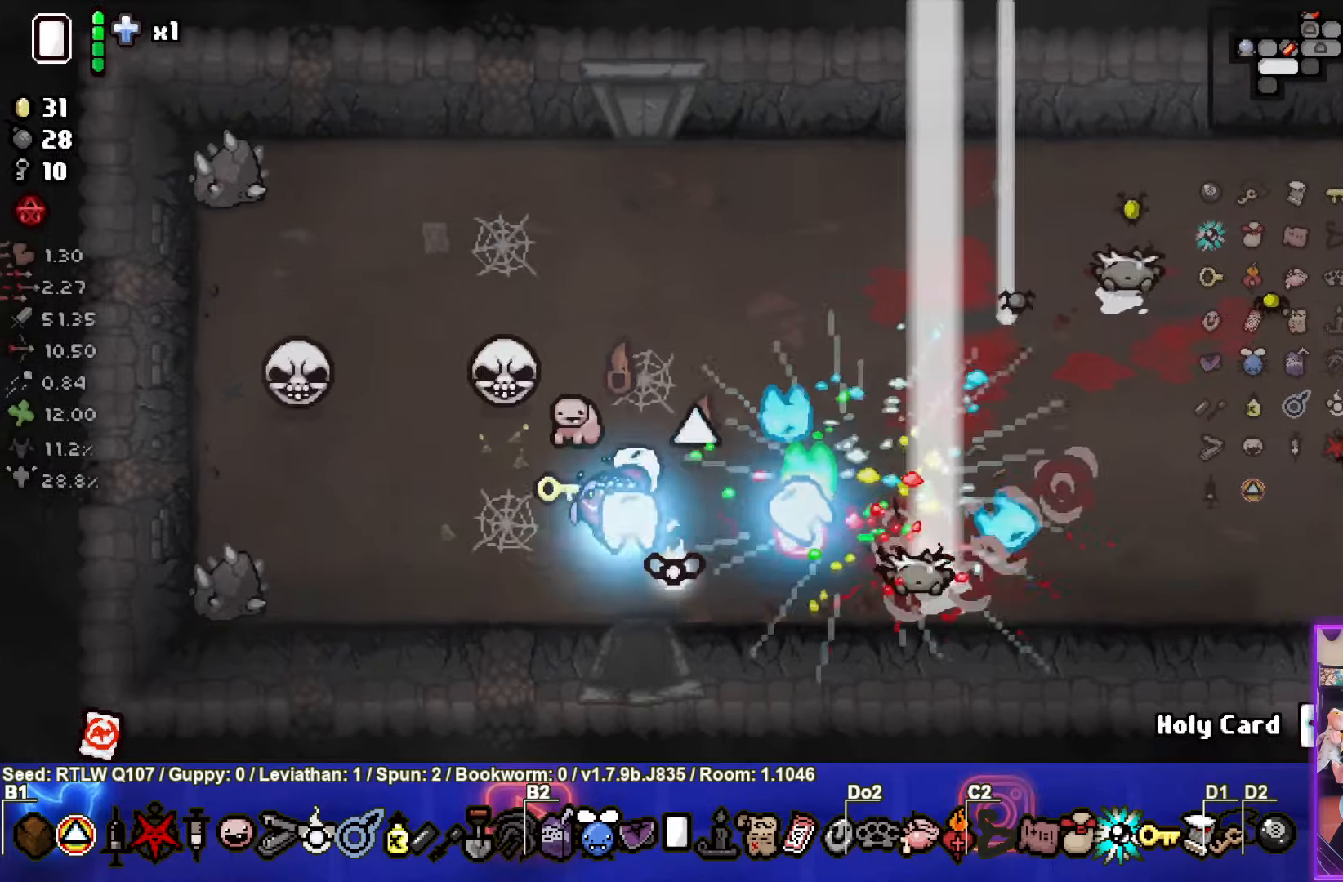
{"buttons": ["CIRCLE"], "left_stick": "up", "events": [[34, "left_stick", "center"], [150, "CIRCLE", "up"], [150, "left_stick", "up"], [200, "CIRCLE", "down"], [334, "CIRCLE", "up"], [400, "CIRCLE", "down"]]}